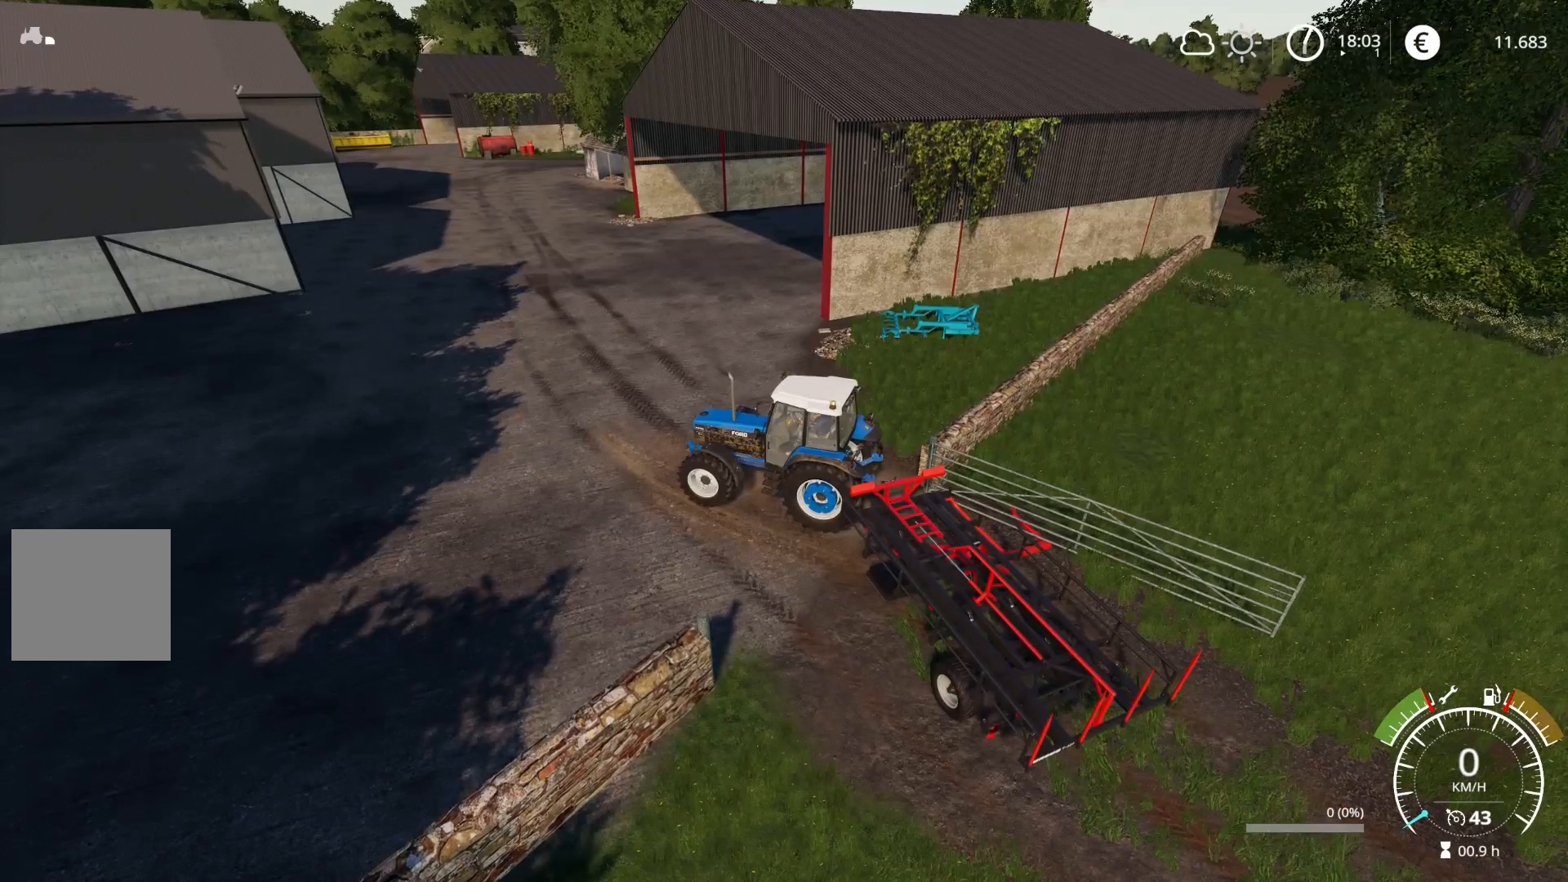
Gameplay with a controller (Xbox layout); each line is a JSON object with the inputs held at the frame after it. "events" lists button and stick changes between this image and that frame as [ms after this image, input, new state], when the widget could be followed in between.
{"buttons": ["L2"], "left_stick": "left", "right_stick": "down-left", "events": [[17, "R3", "up"], [17, "left_stick", "left"], [333, "right_stick", "down-left"]]}
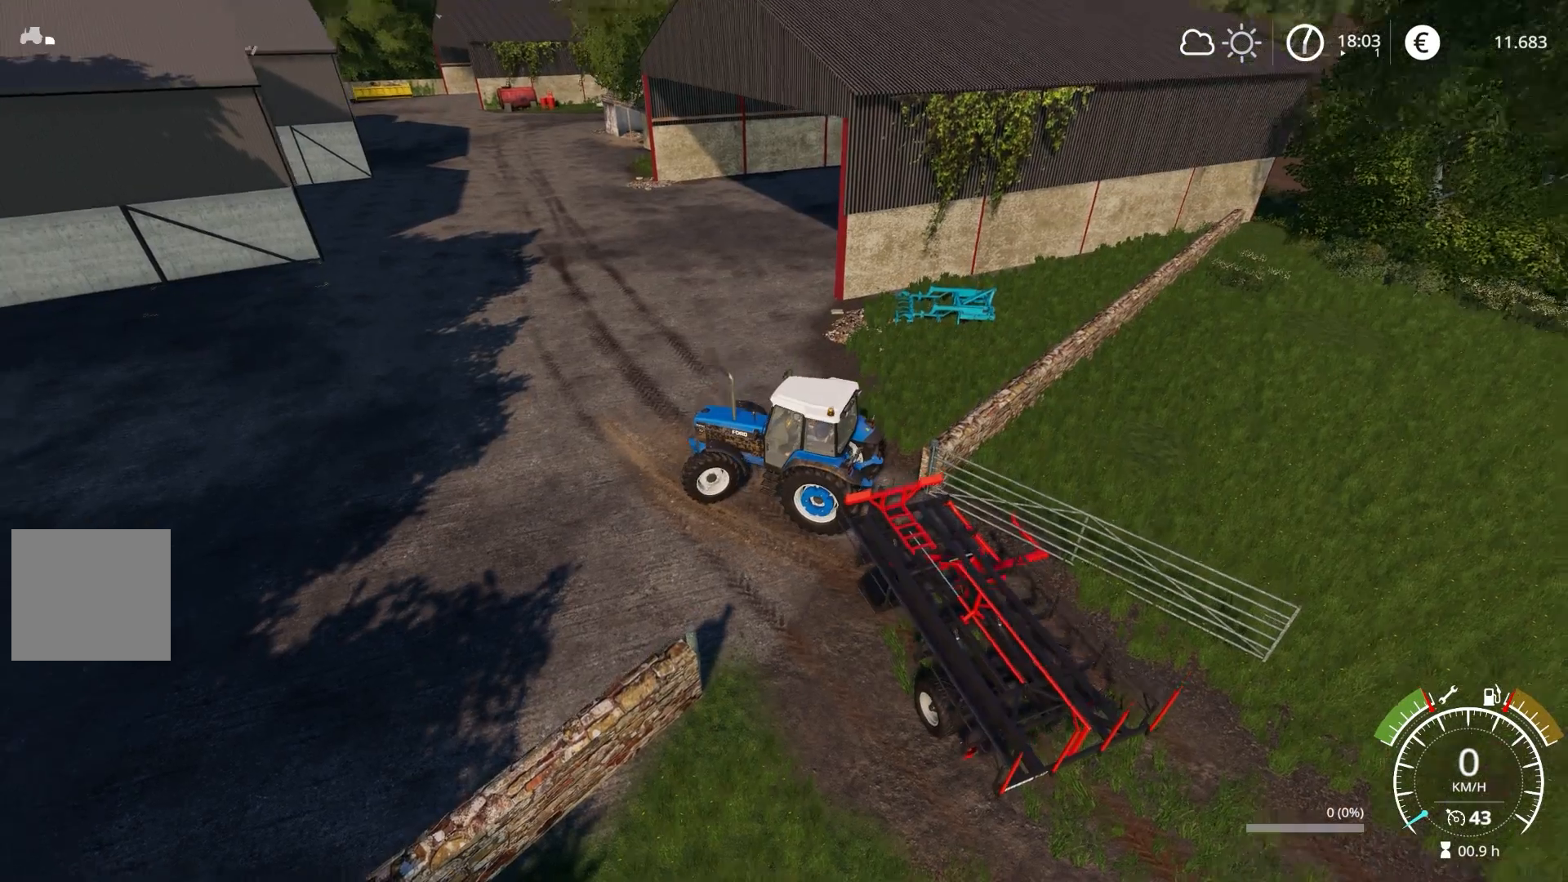
{"buttons": ["L2"], "left_stick": "right", "right_stick": "center", "events": [[183, "right_stick", "up-left"], [267, "right_stick", "center"], [283, "left_stick", "up-left"], [500, "left_stick", "right"]]}
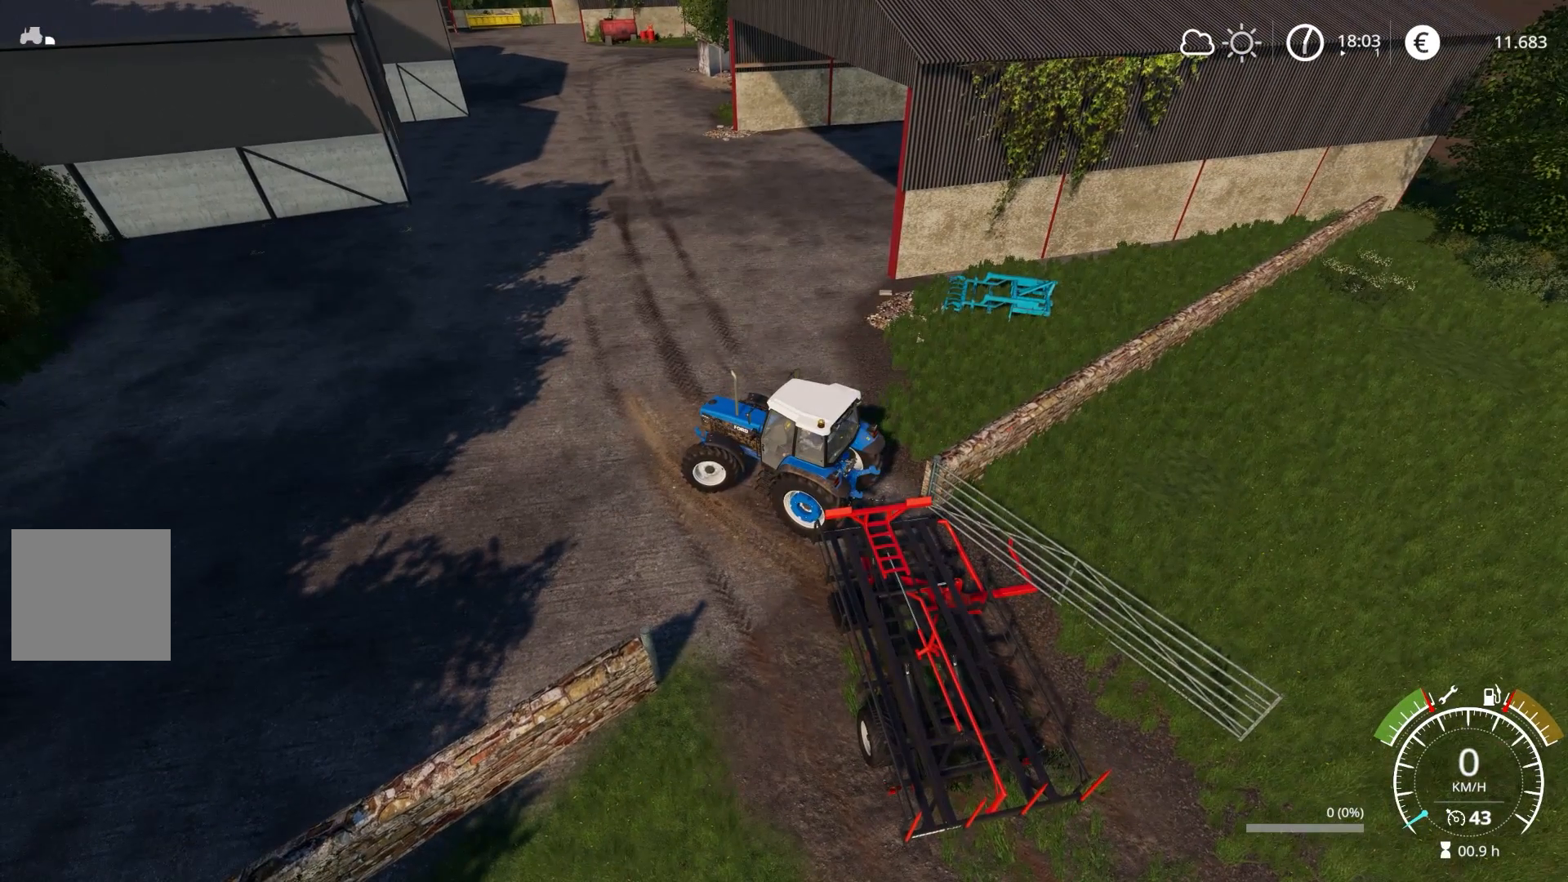
{"buttons": ["L2"], "left_stick": "right", "right_stick": "center", "events": []}
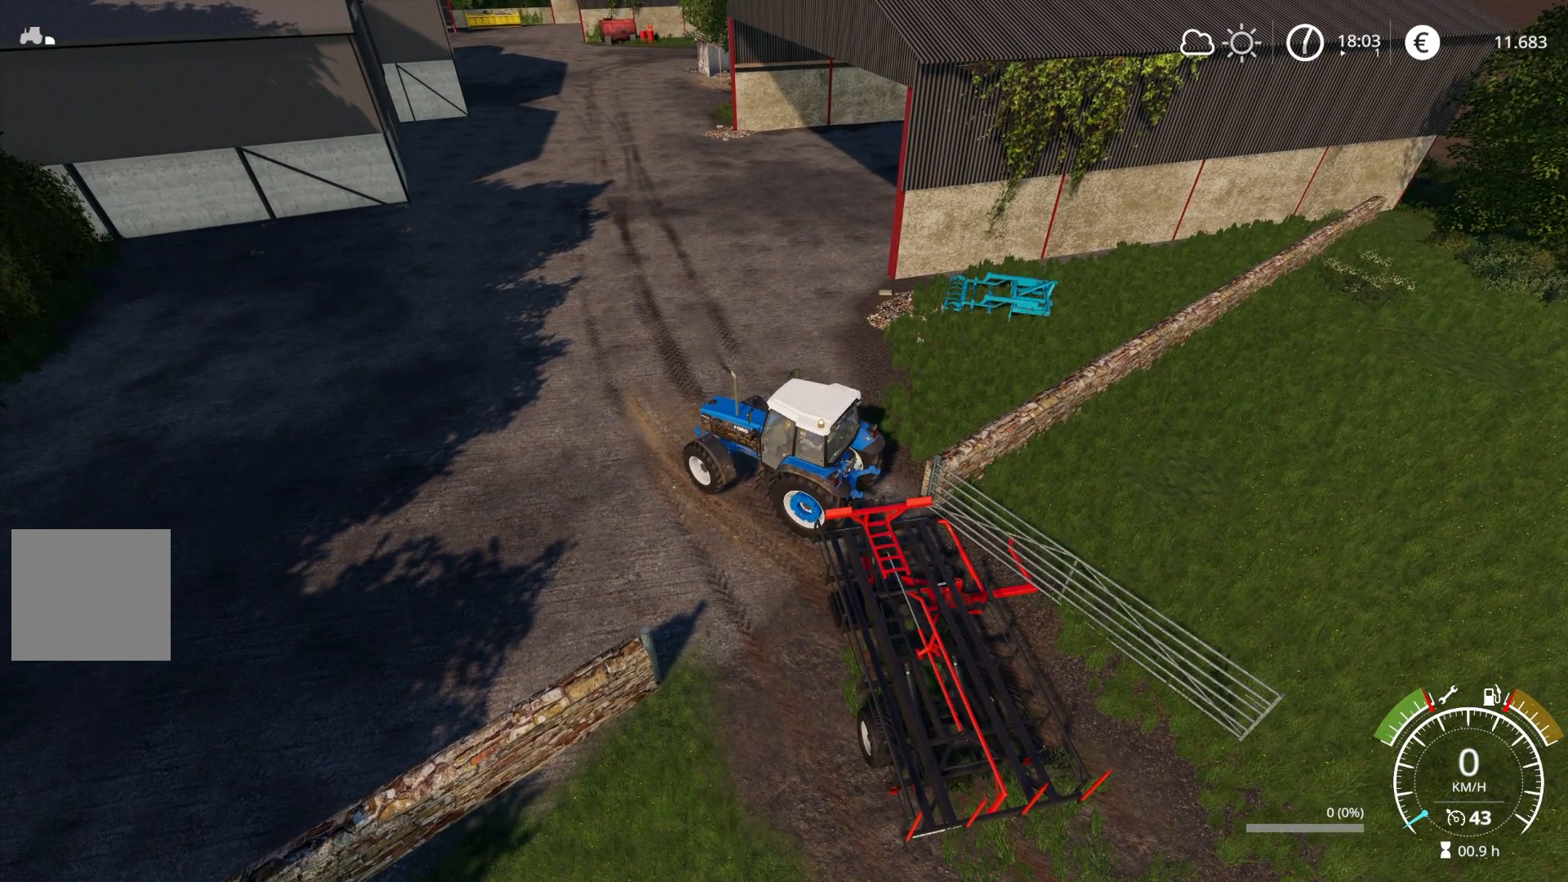
{"buttons": [], "left_stick": "center", "right_stick": "center", "events": [[17, "L2", "up"], [117, "L1", "down"], [250, "X", "down"], [350, "X", "up"], [417, "left_stick", "center"], [450, "L1", "up"]]}
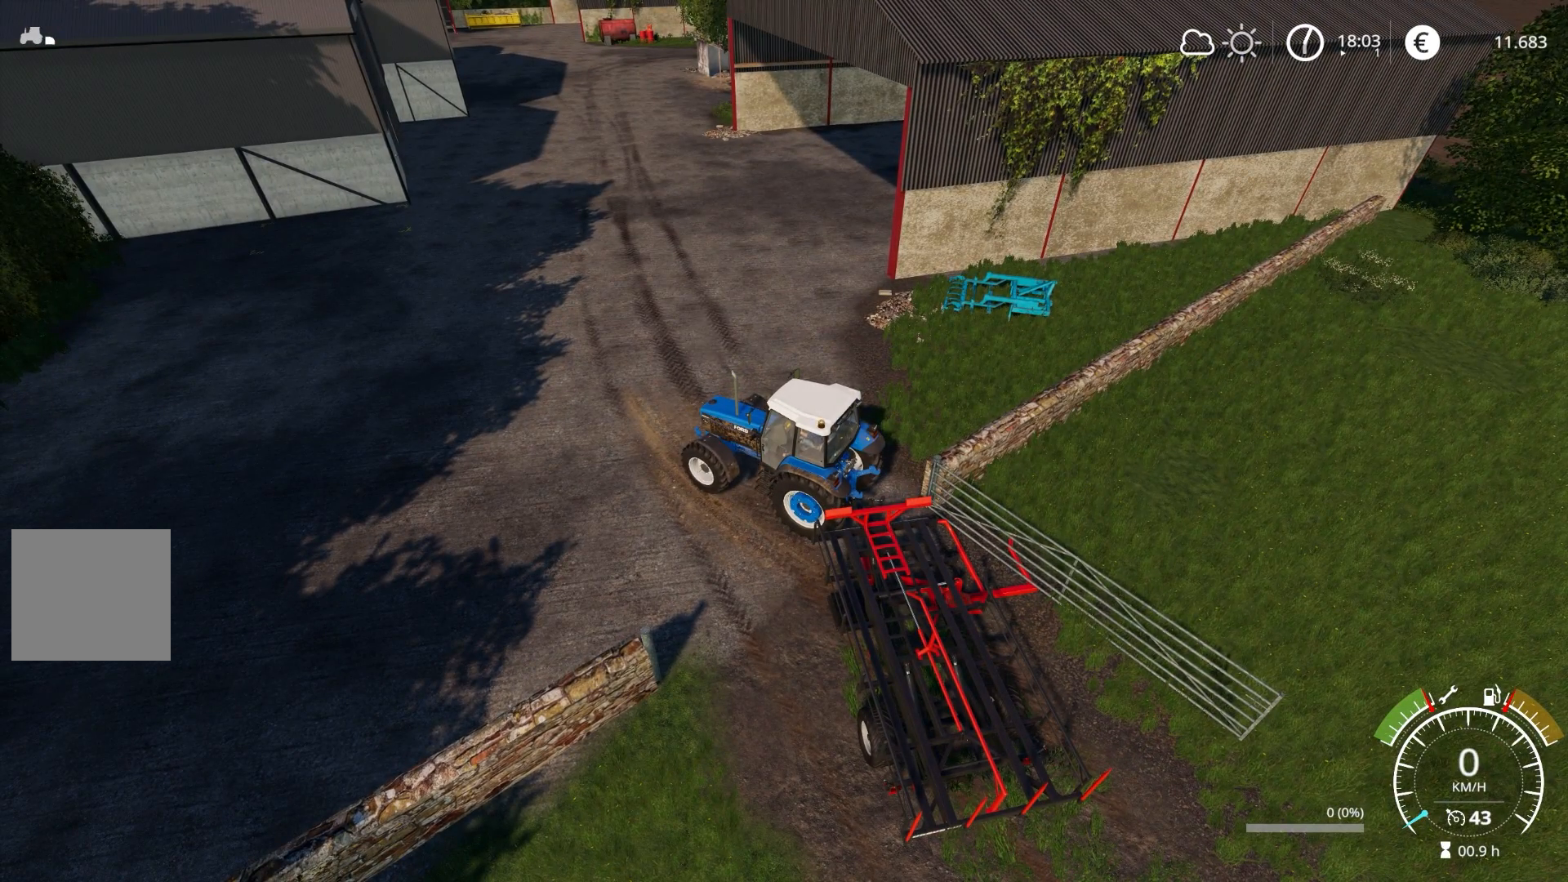
{"buttons": ["L2"], "left_stick": "left", "right_stick": "center", "events": [[67, "L2", "down"], [317, "left_stick", "left"]]}
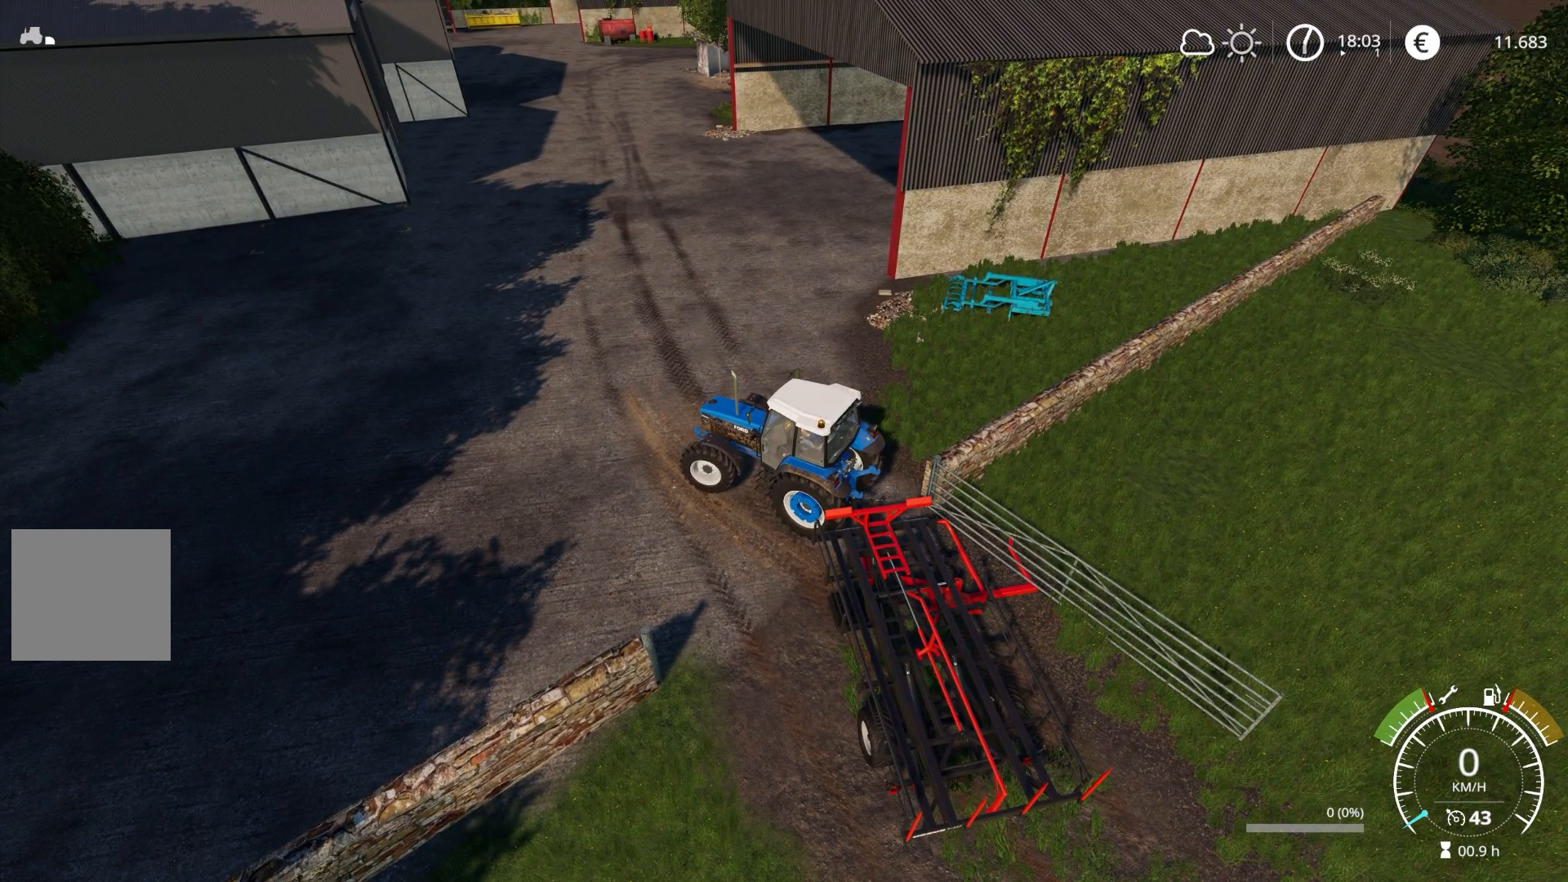
{"buttons": [], "left_stick": "center", "right_stick": "center", "events": [[133, "A", "down"], [233, "A", "up"], [367, "L2", "up"], [383, "L2", "down"], [383, "left_stick", "center"], [483, "L2", "up"]]}
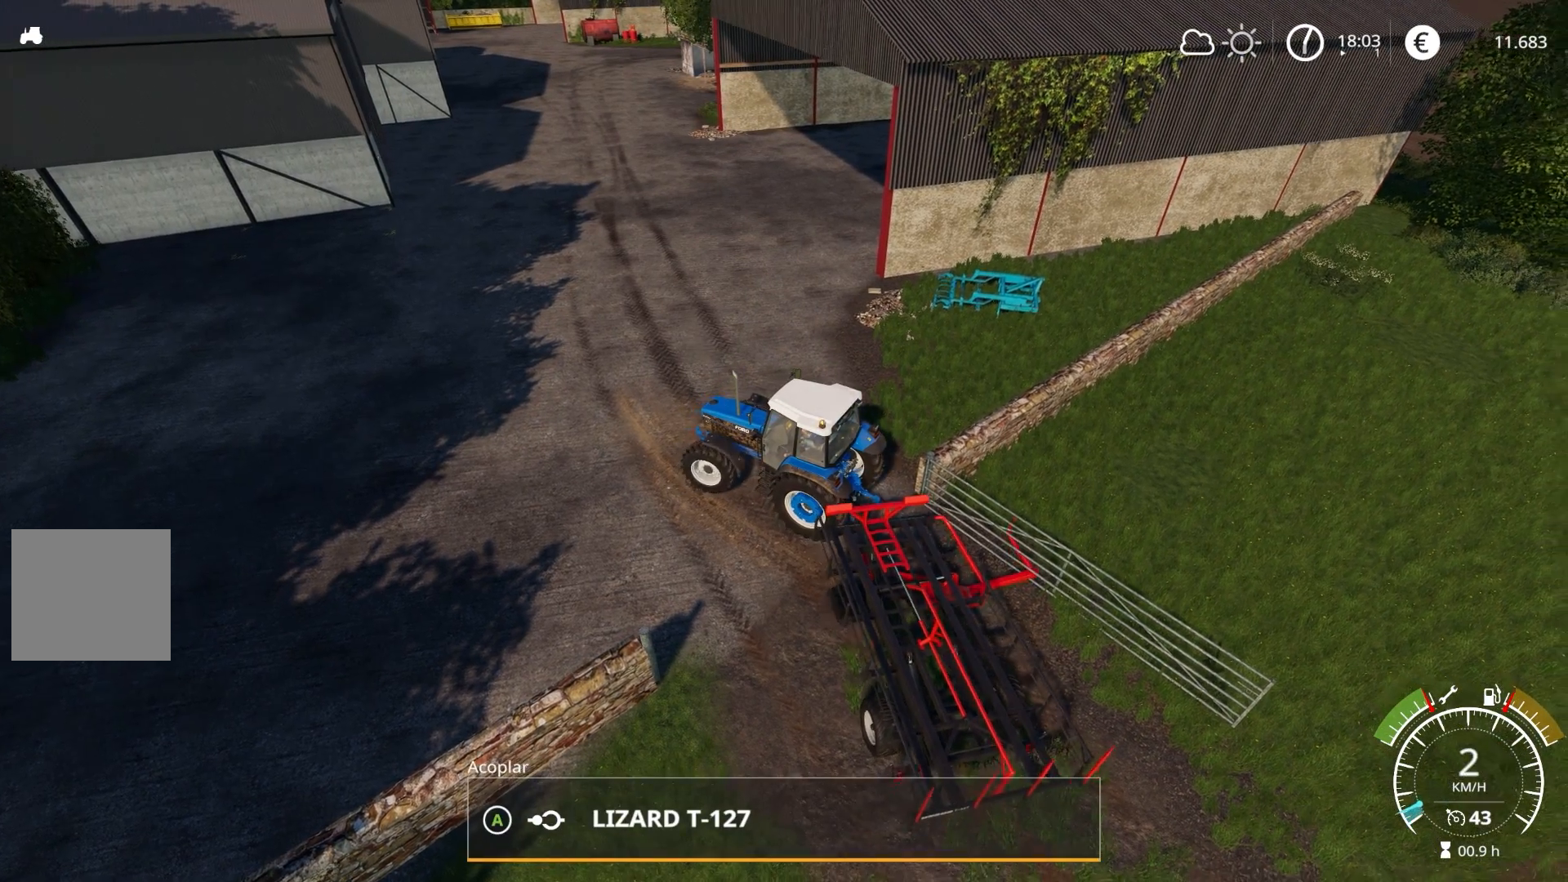
{"buttons": ["L2"], "left_stick": "center", "right_stick": "center", "events": [[67, "L2", "down"], [183, "left_stick", "left"], [400, "left_stick", "center"]]}
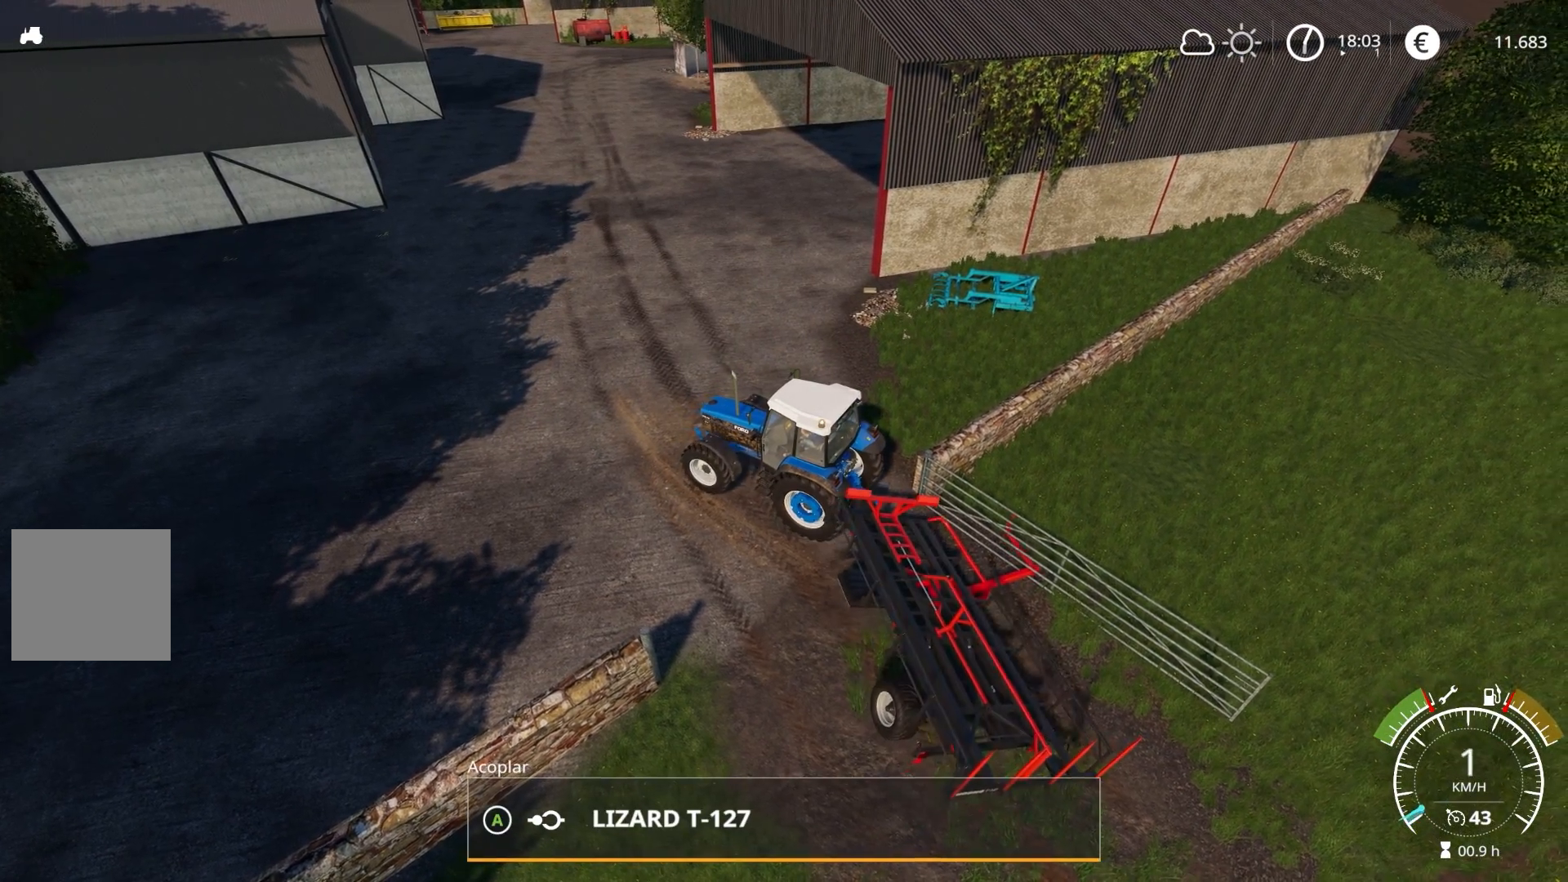
{"buttons": [], "left_stick": "center", "right_stick": "center", "events": [[67, "L2", "up"], [200, "A", "down"], [333, "A", "up"]]}
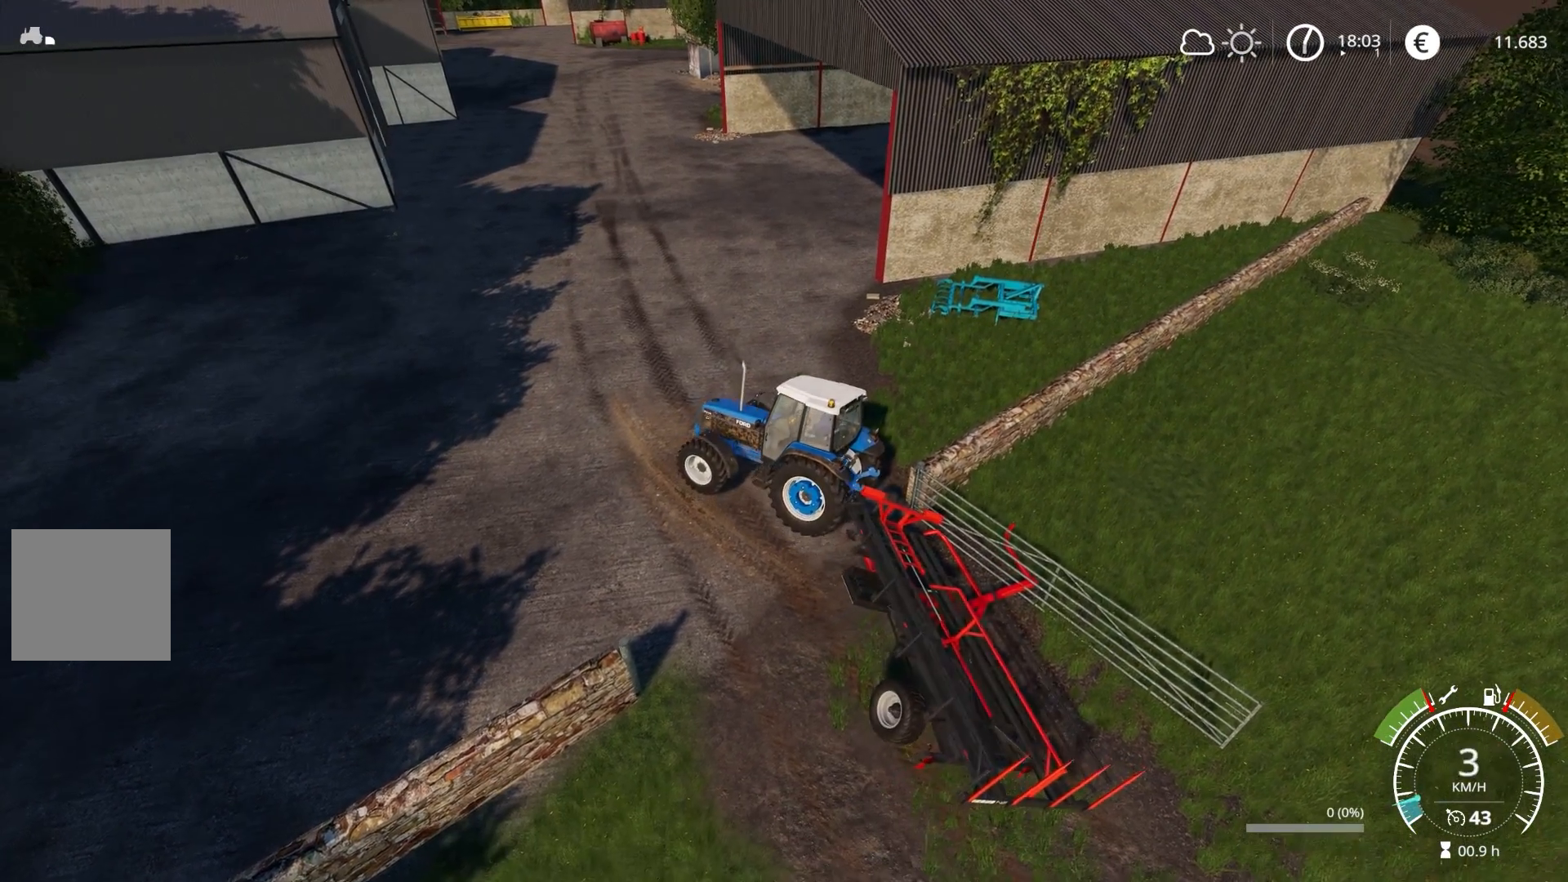
{"buttons": ["L1"], "left_stick": "down-right", "right_stick": "center", "events": [[133, "left_stick", "down-right"], [483, "L1", "down"]]}
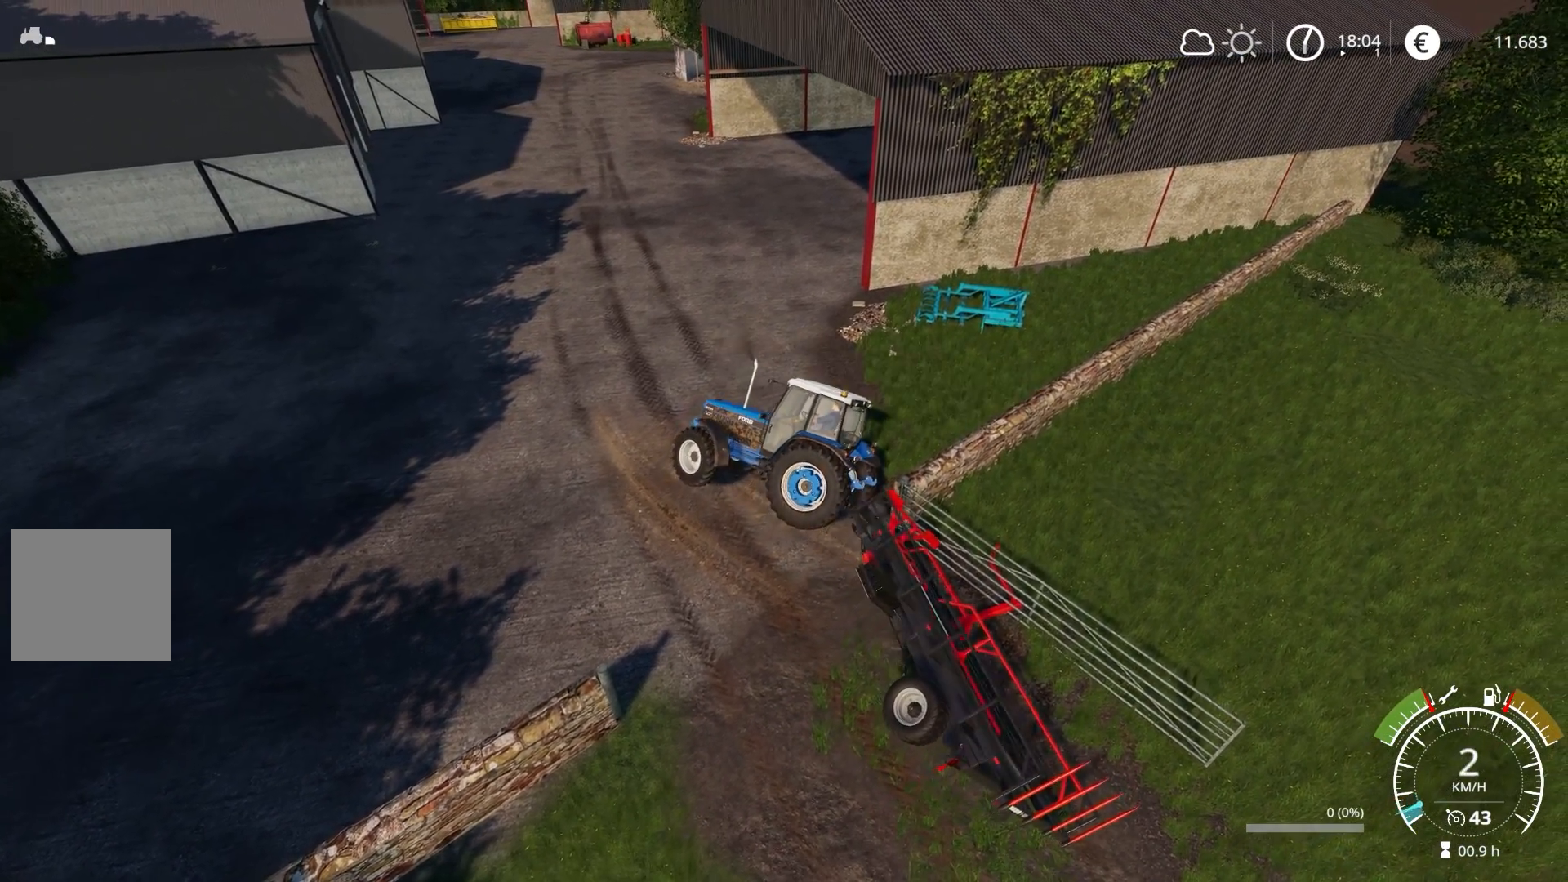
{"buttons": ["L1"], "left_stick": "down-left", "right_stick": "center", "events": [[17, "left_stick", "down"], [83, "X", "down"], [150, "left_stick", "down-left"], [200, "X", "up"]]}
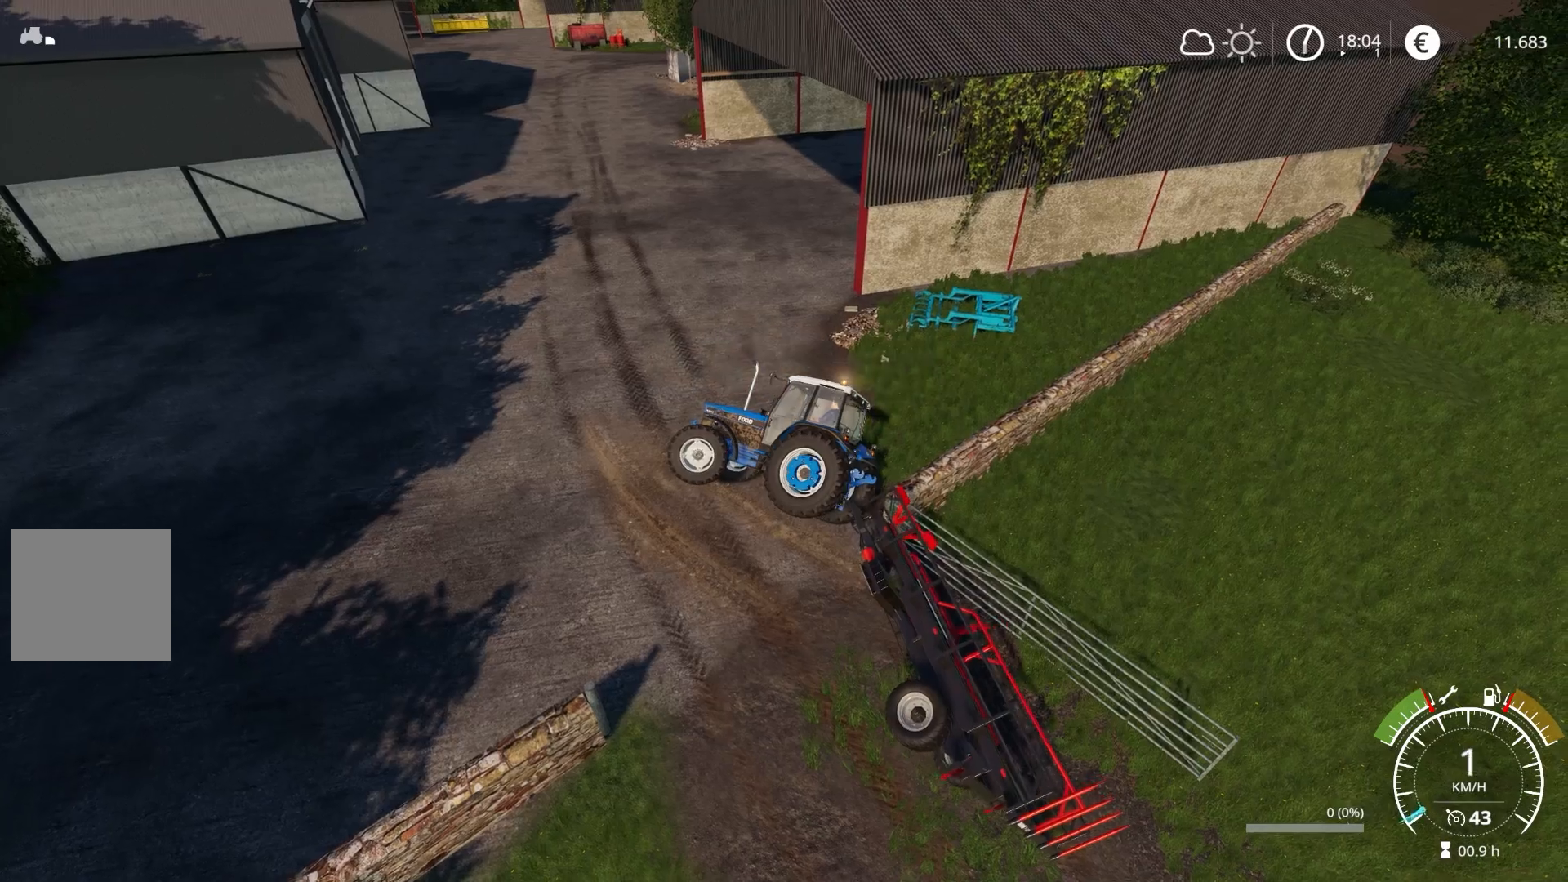
{"buttons": ["L1"], "left_stick": "left", "right_stick": "center", "events": [[283, "left_stick", "left"]]}
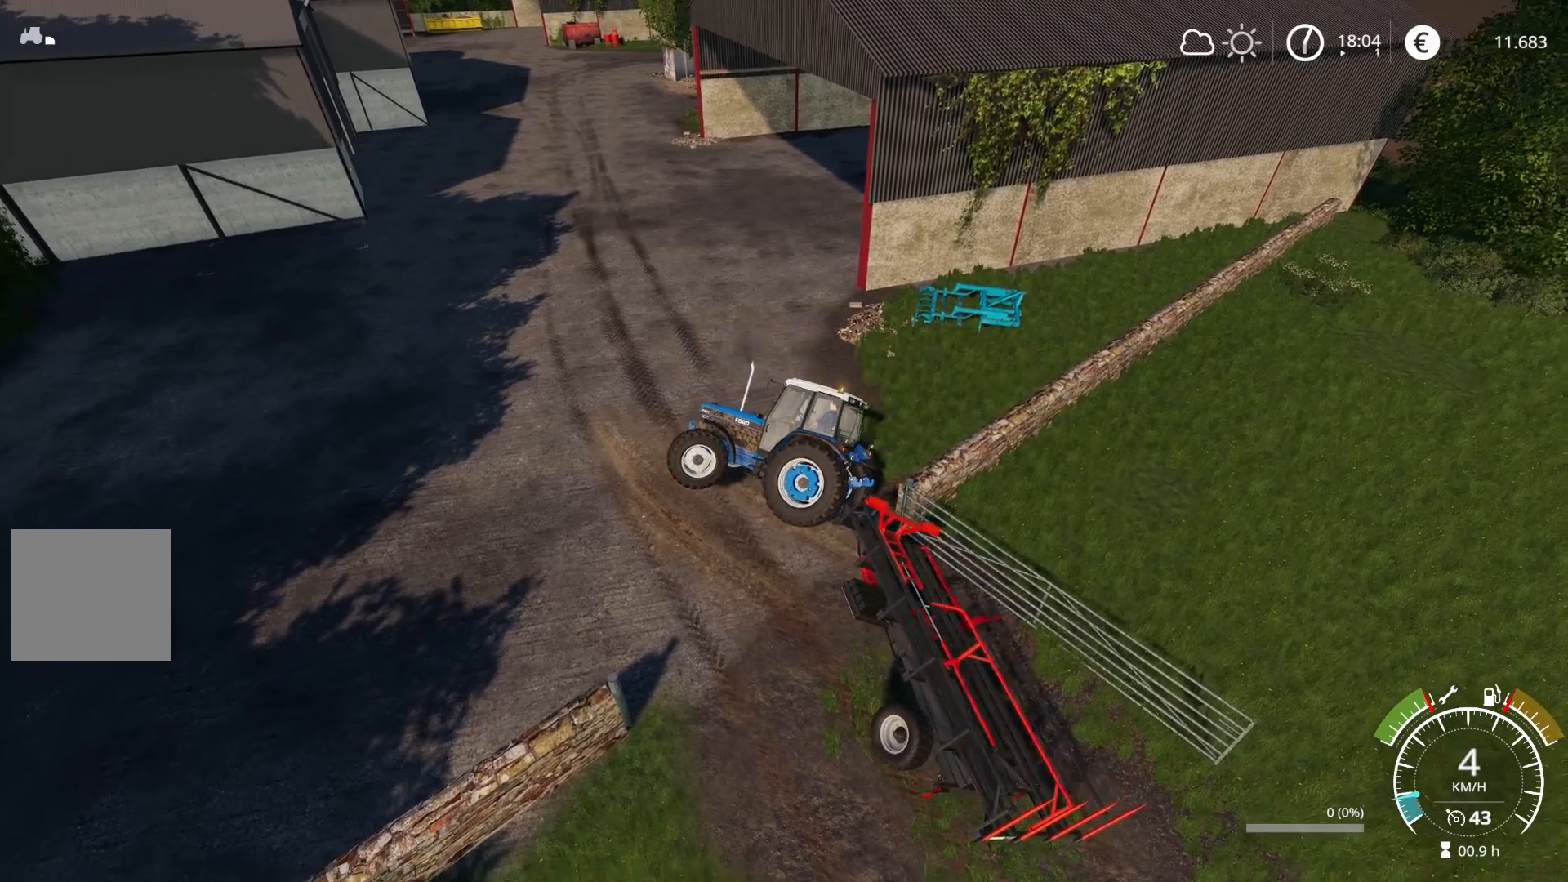
{"buttons": ["L2"], "left_stick": "center", "right_stick": "center", "events": [[50, "left_stick", "up-left"], [200, "left_stick", "center"], [250, "L1", "up"], [483, "L2", "down"]]}
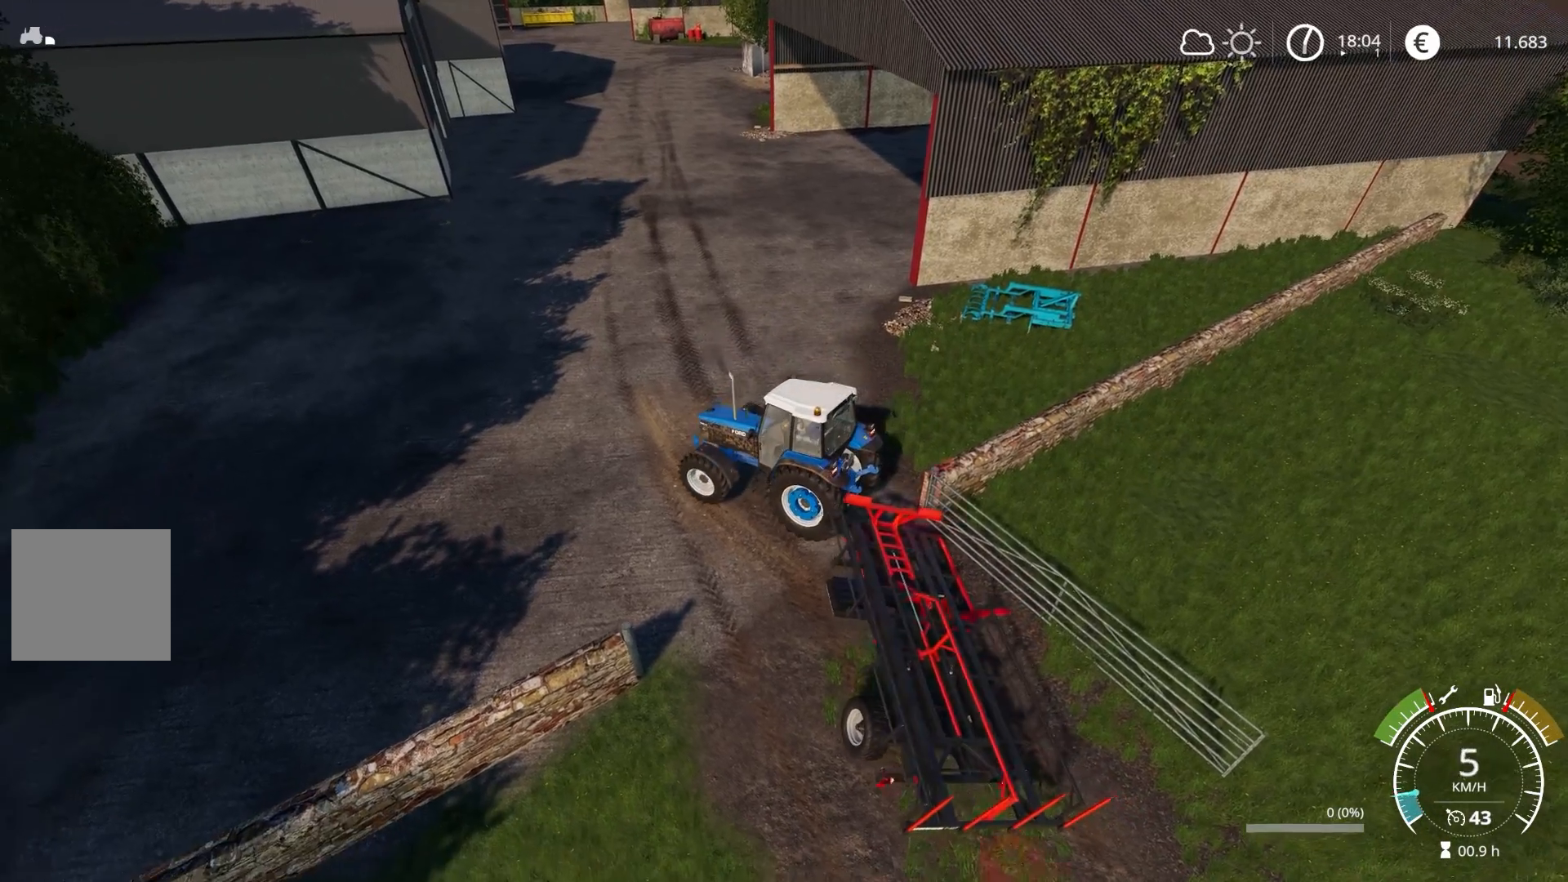
{"buttons": ["L2"], "left_stick": "left", "right_stick": "center", "events": [[217, "left_stick", "left"]]}
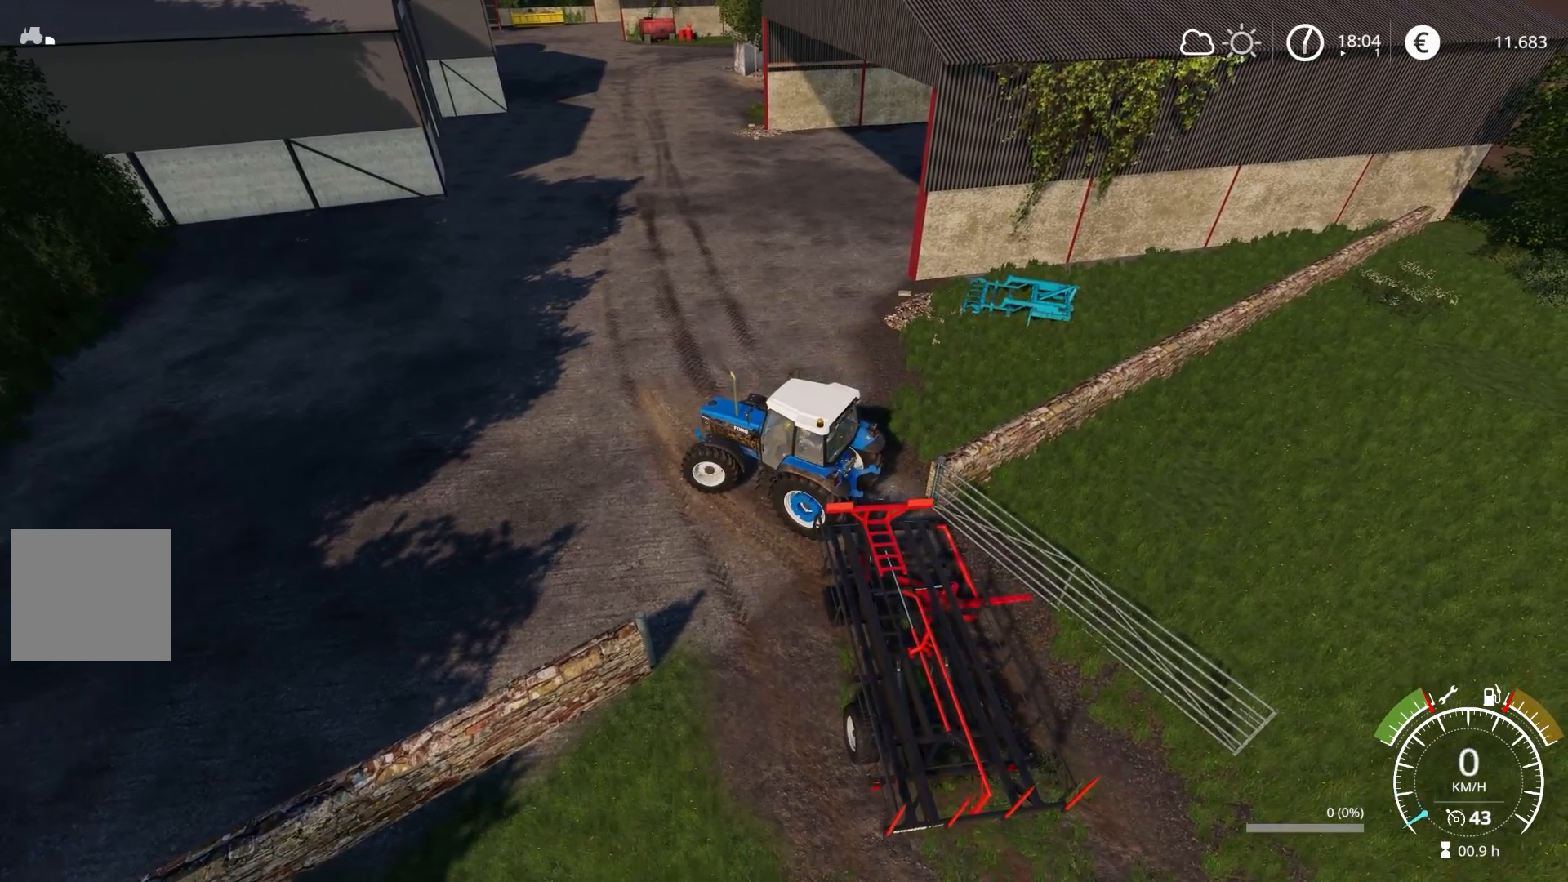
{"buttons": ["L2"], "left_stick": "left", "right_stick": "center", "events": []}
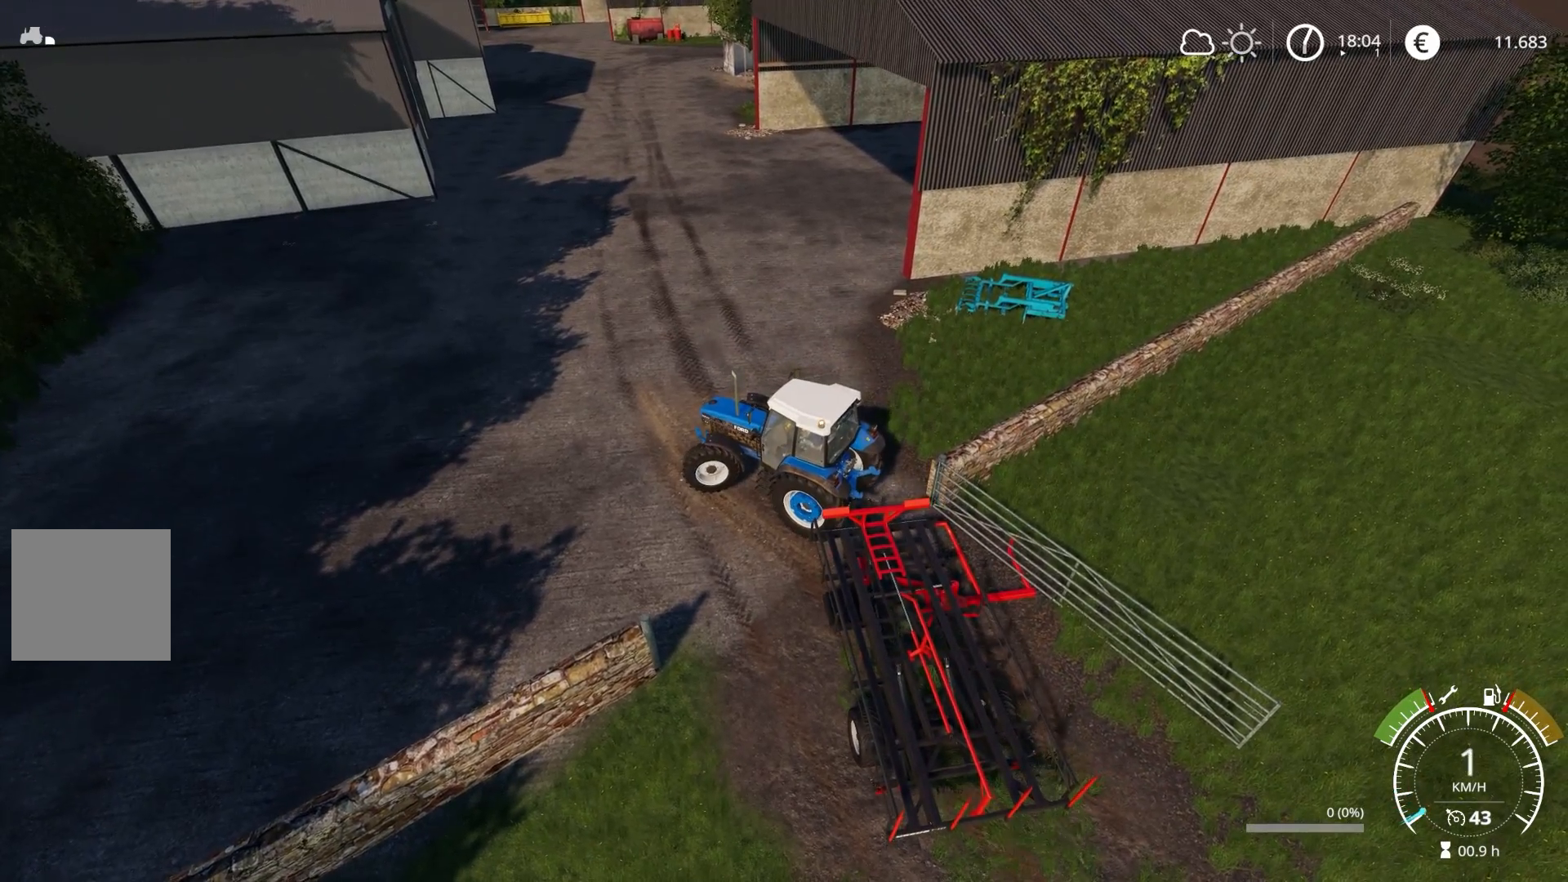
{"buttons": ["L2"], "left_stick": "left", "right_stick": "center", "events": []}
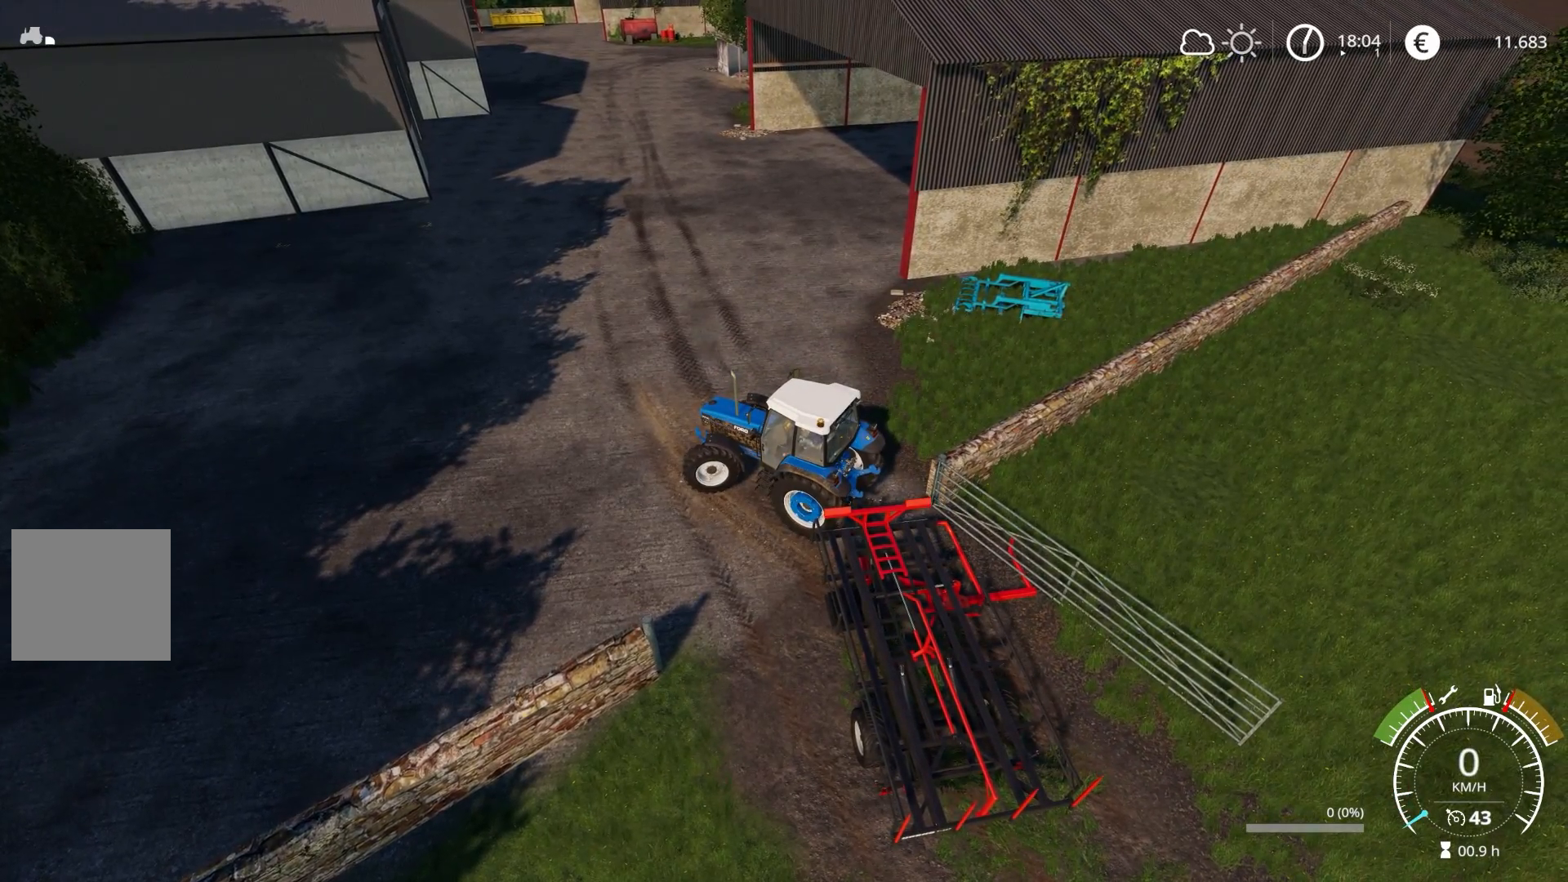
{"buttons": ["R2"], "left_stick": "right", "right_stick": "center", "events": [[350, "L2", "up"], [367, "R2", "down"], [400, "left_stick", "right"]]}
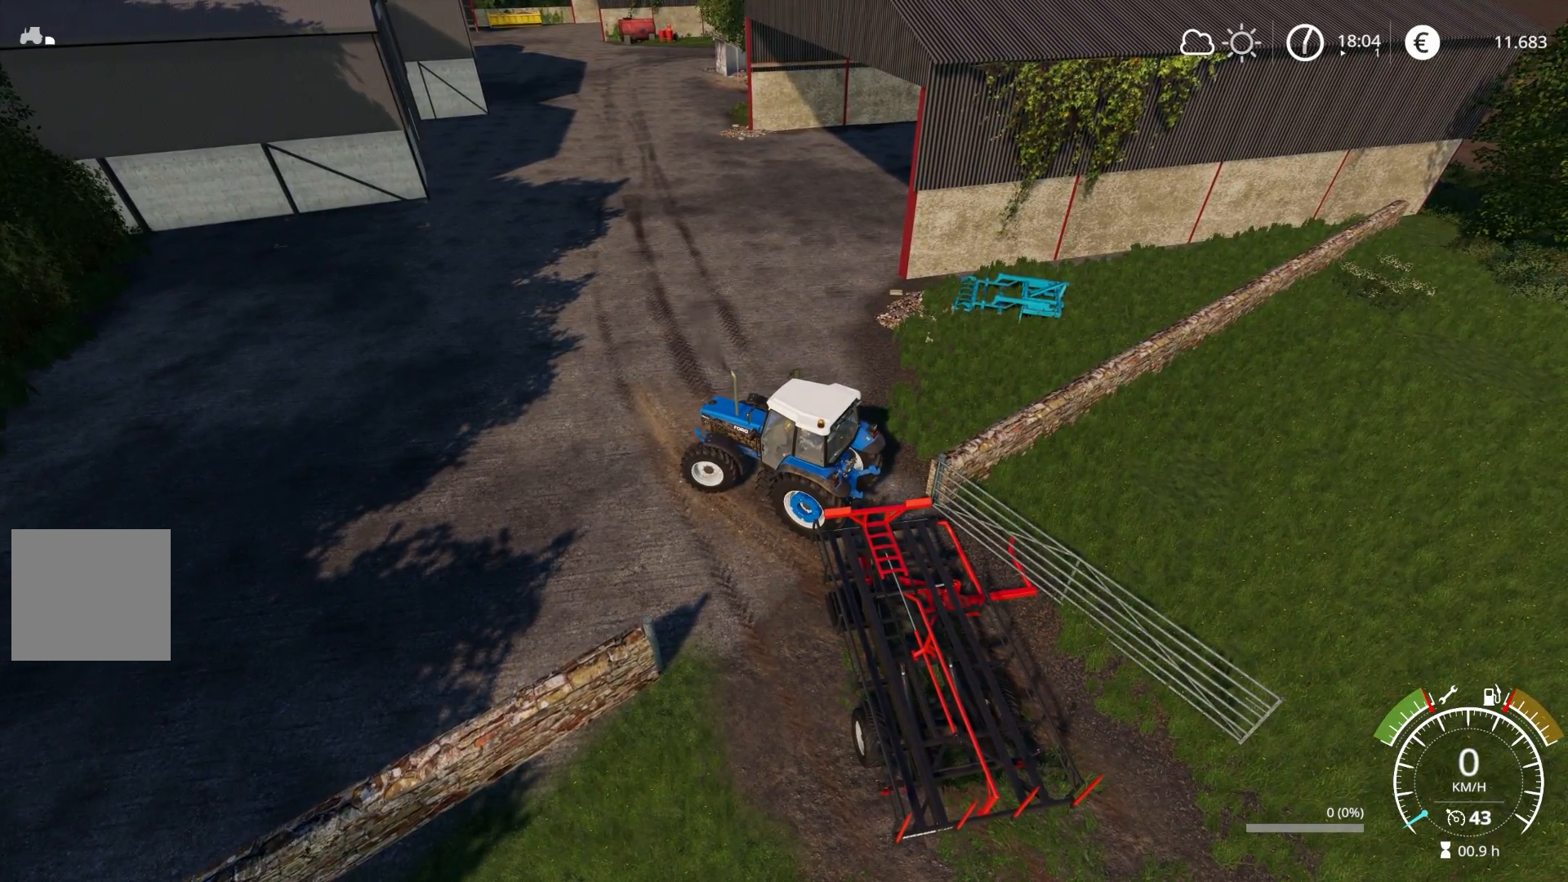
{"buttons": ["R2"], "left_stick": "right", "right_stick": "left", "events": [[233, "right_stick", "down-left"], [433, "right_stick", "left"]]}
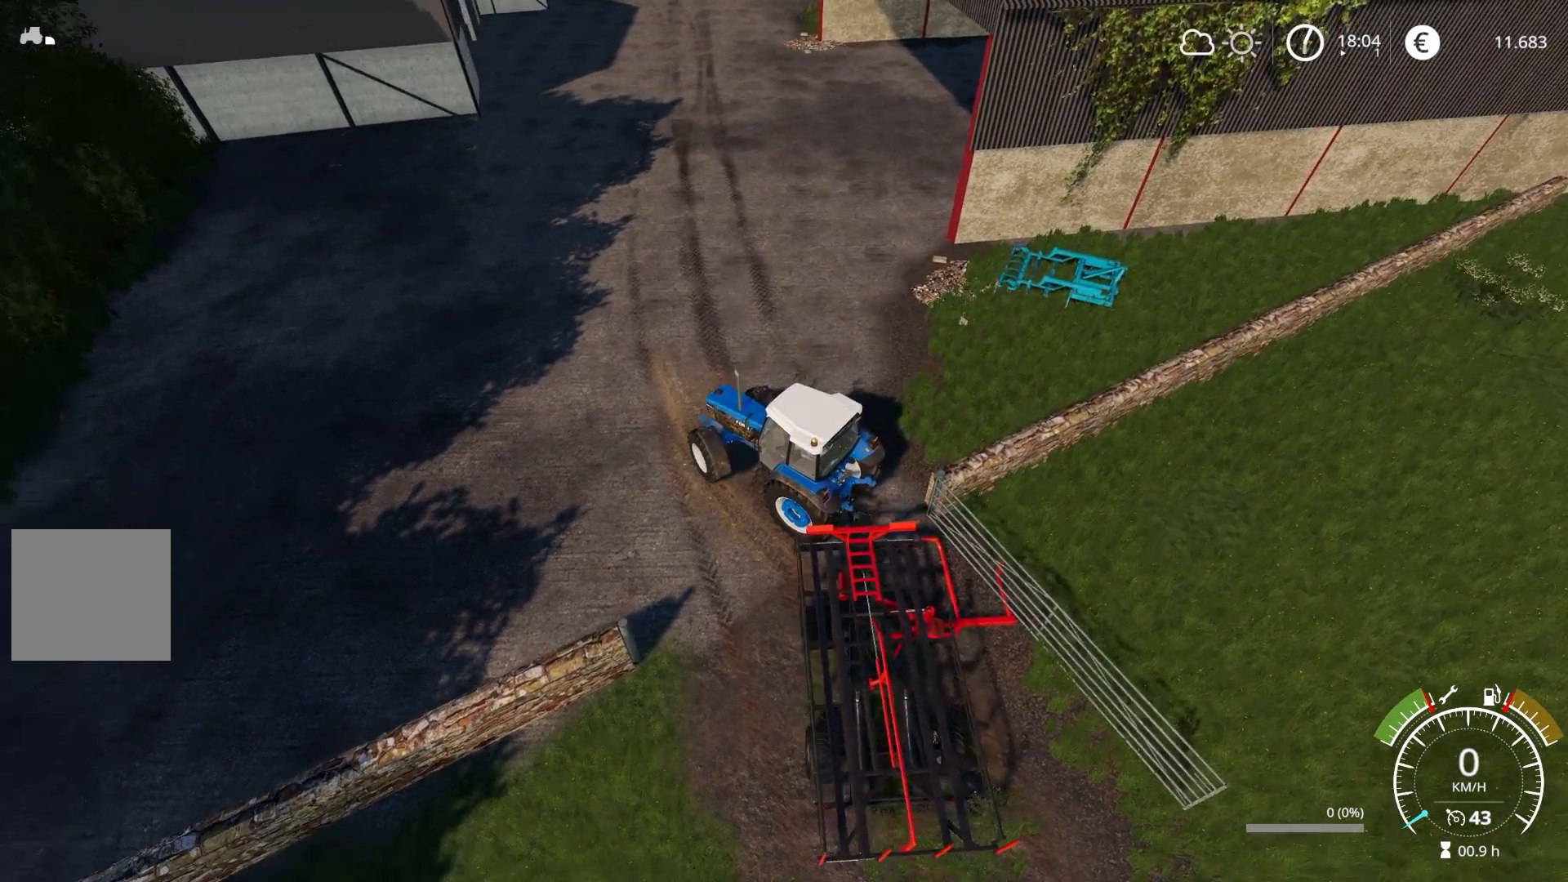
{"buttons": ["R2"], "left_stick": "right", "right_stick": "left", "events": []}
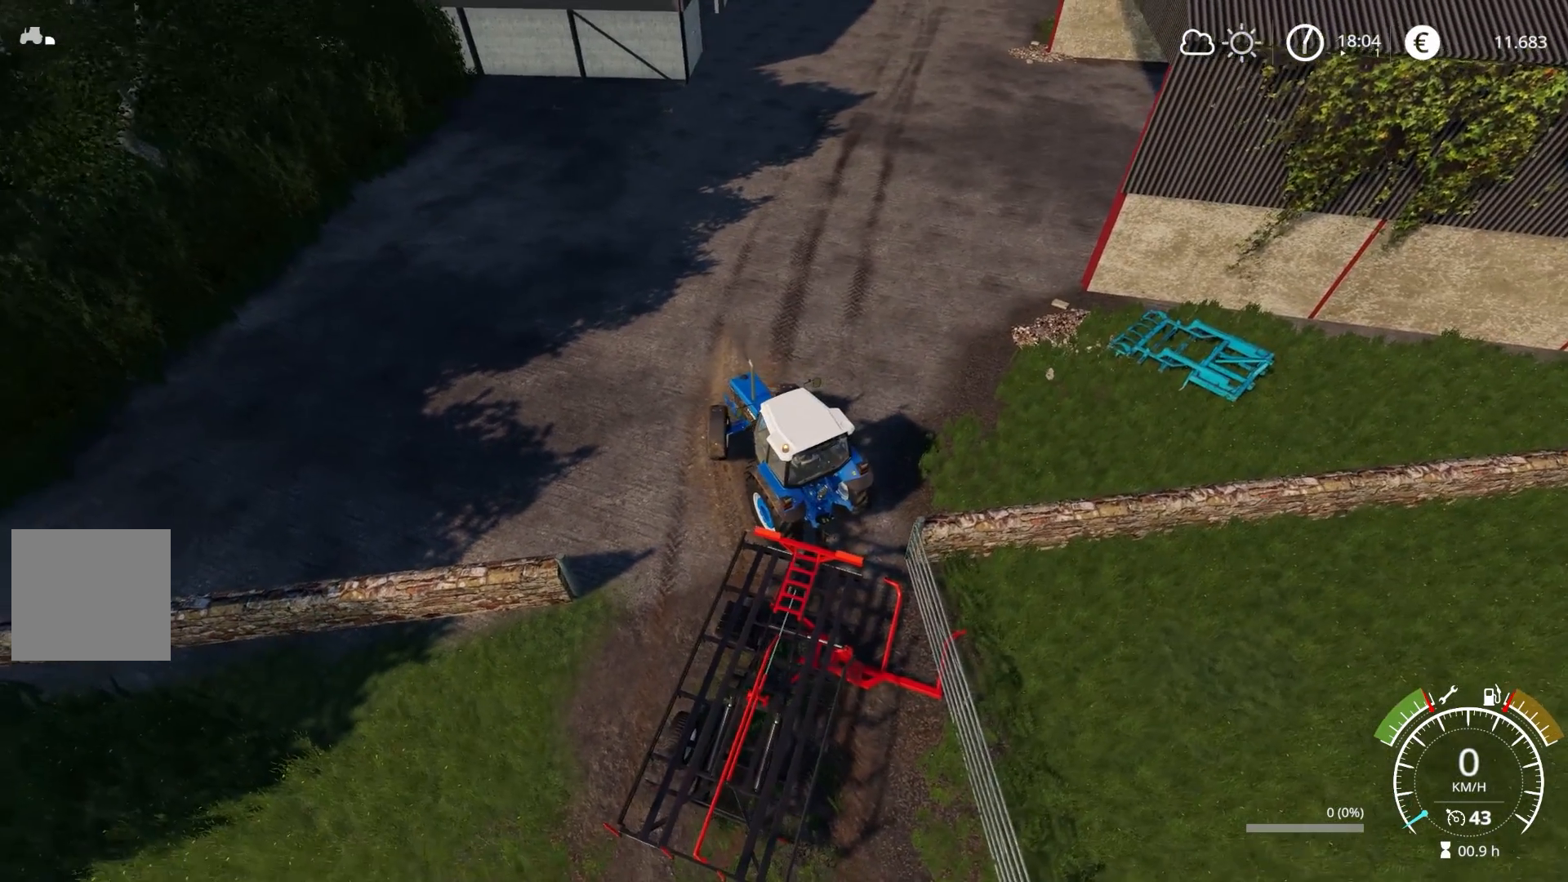
{"buttons": ["L2"], "left_stick": "left", "right_stick": "center", "events": [[33, "right_stick", "center"], [83, "L2", "down"], [117, "R2", "up"], [200, "left_stick", "down-left"], [250, "right_stick", "up-right"], [300, "right_stick", "center"], [333, "left_stick", "left"]]}
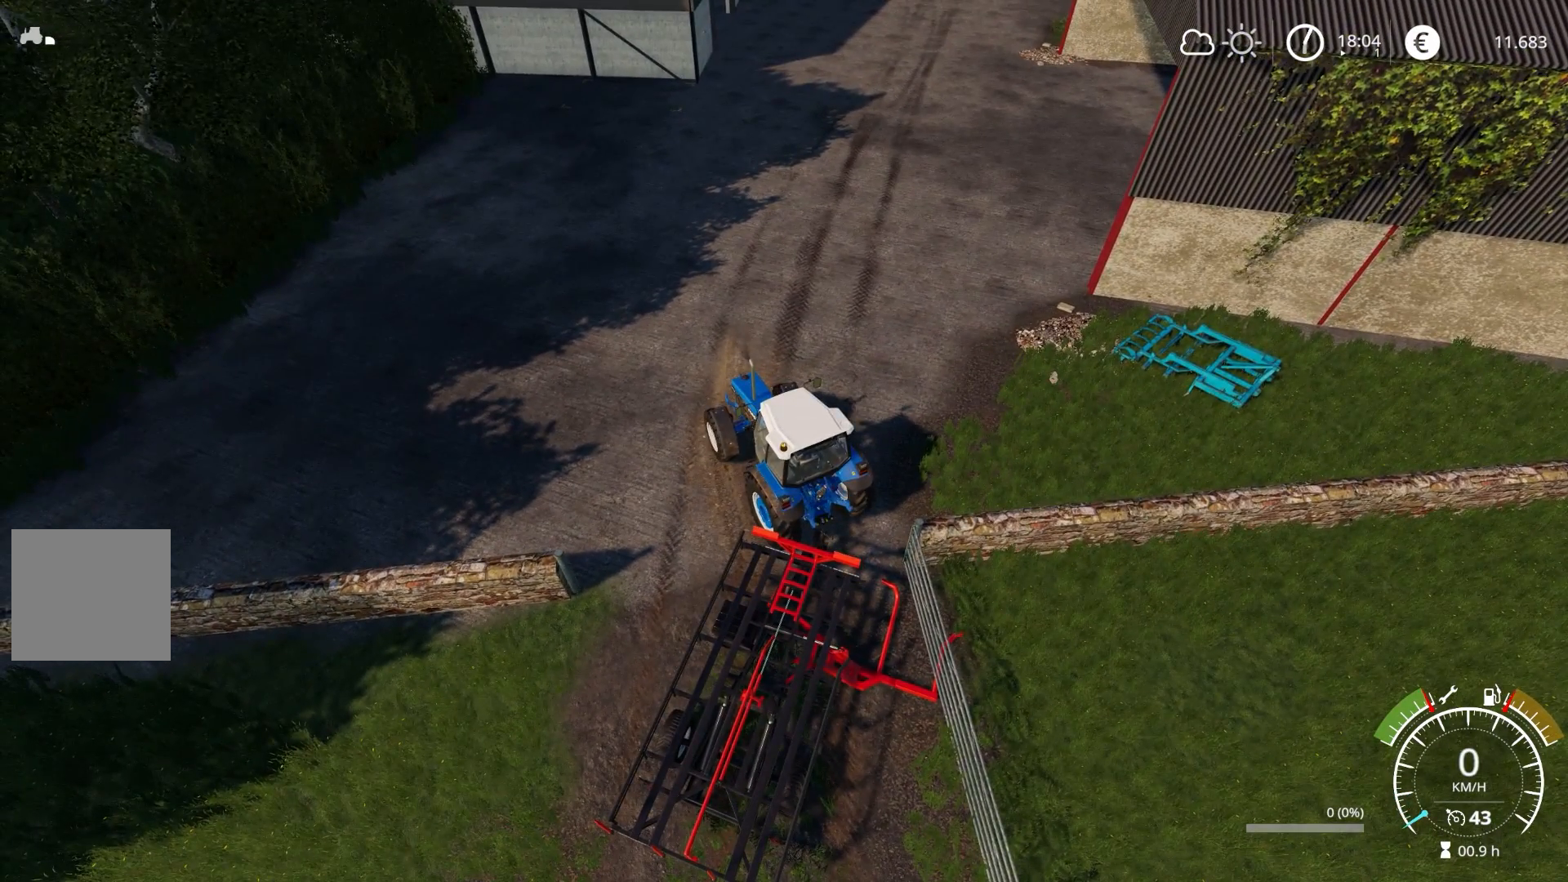
{"buttons": ["L2"], "left_stick": "left", "right_stick": "up-right", "events": [[183, "right_stick", "up"], [333, "right_stick", "up-right"]]}
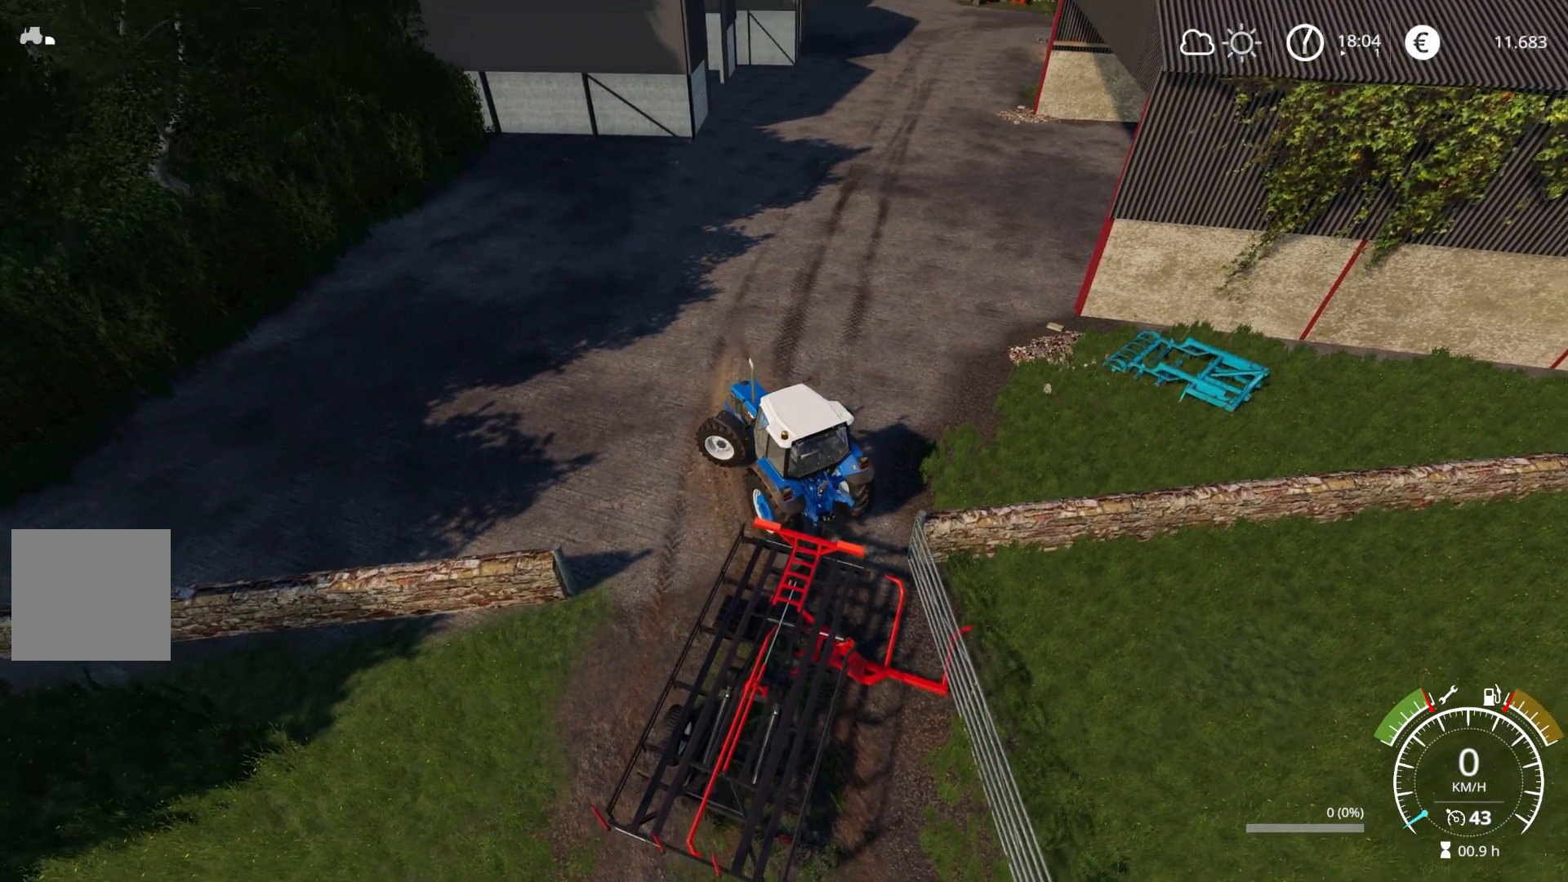
{"buttons": ["R2"], "left_stick": "up-right", "right_stick": "center", "events": [[33, "right_stick", "center"], [67, "L2", "up"], [100, "R2", "down"], [100, "left_stick", "up"], [150, "left_stick", "up-right"]]}
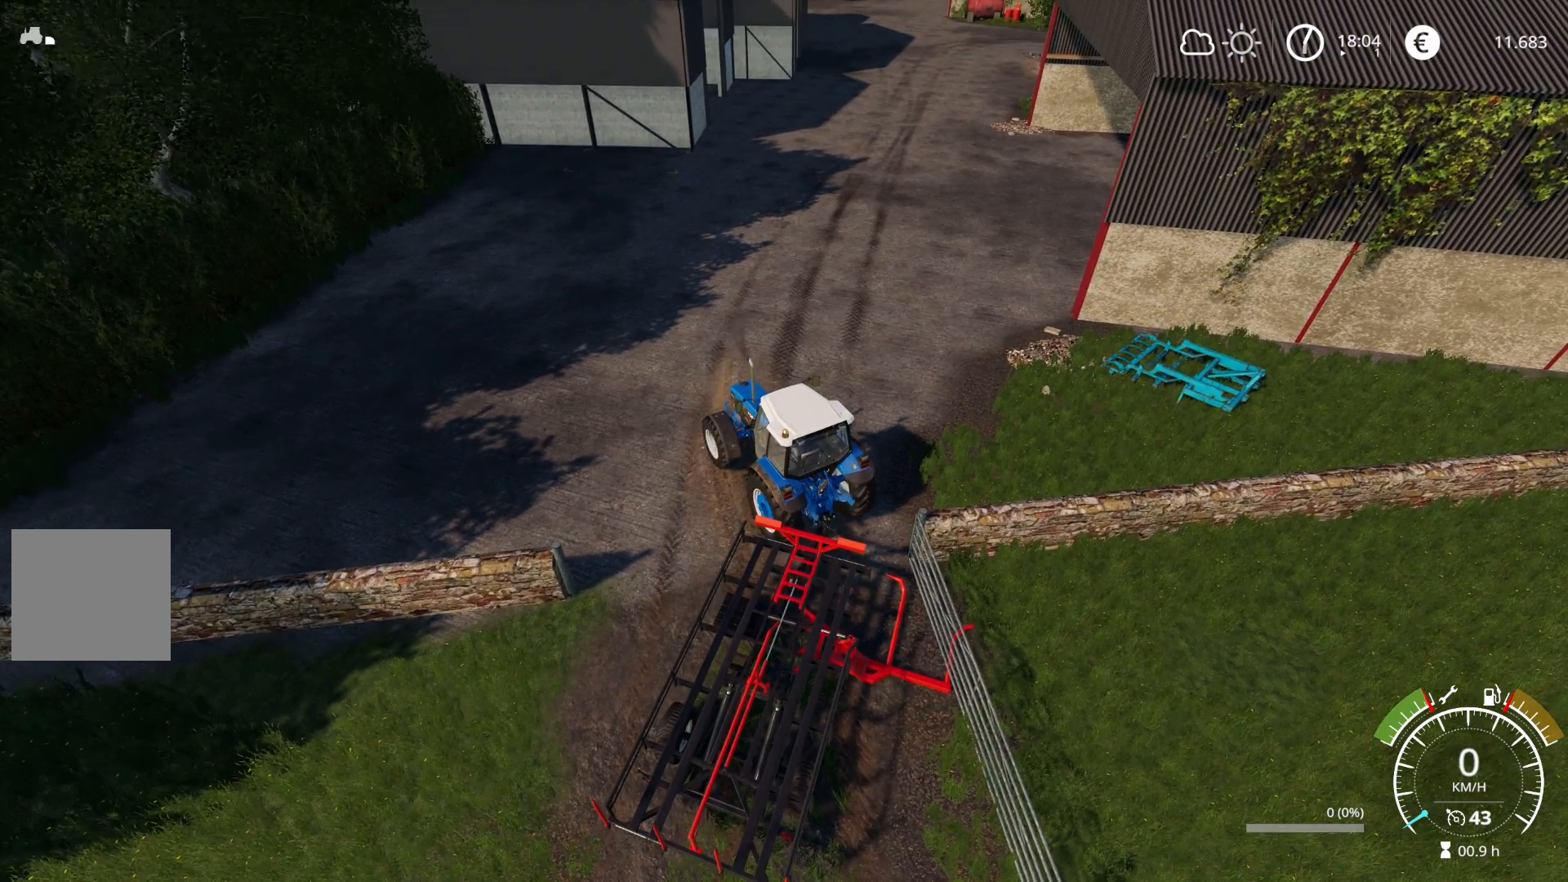
{"buttons": ["R2"], "left_stick": "up-right", "right_stick": "center", "events": []}
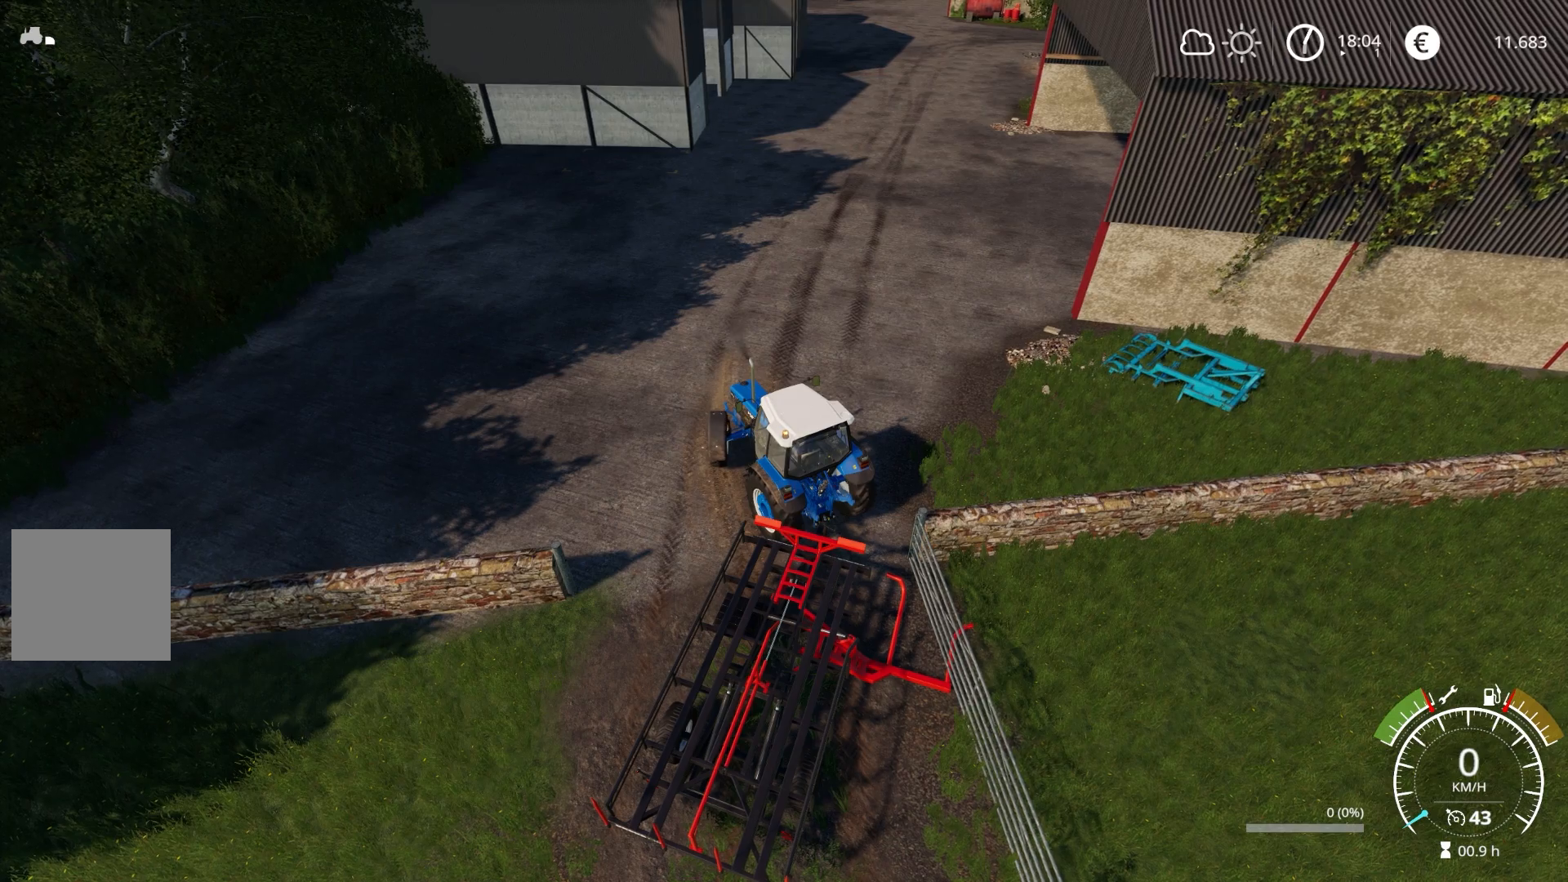
{"buttons": ["R2"], "left_stick": "up-right", "right_stick": "center", "events": []}
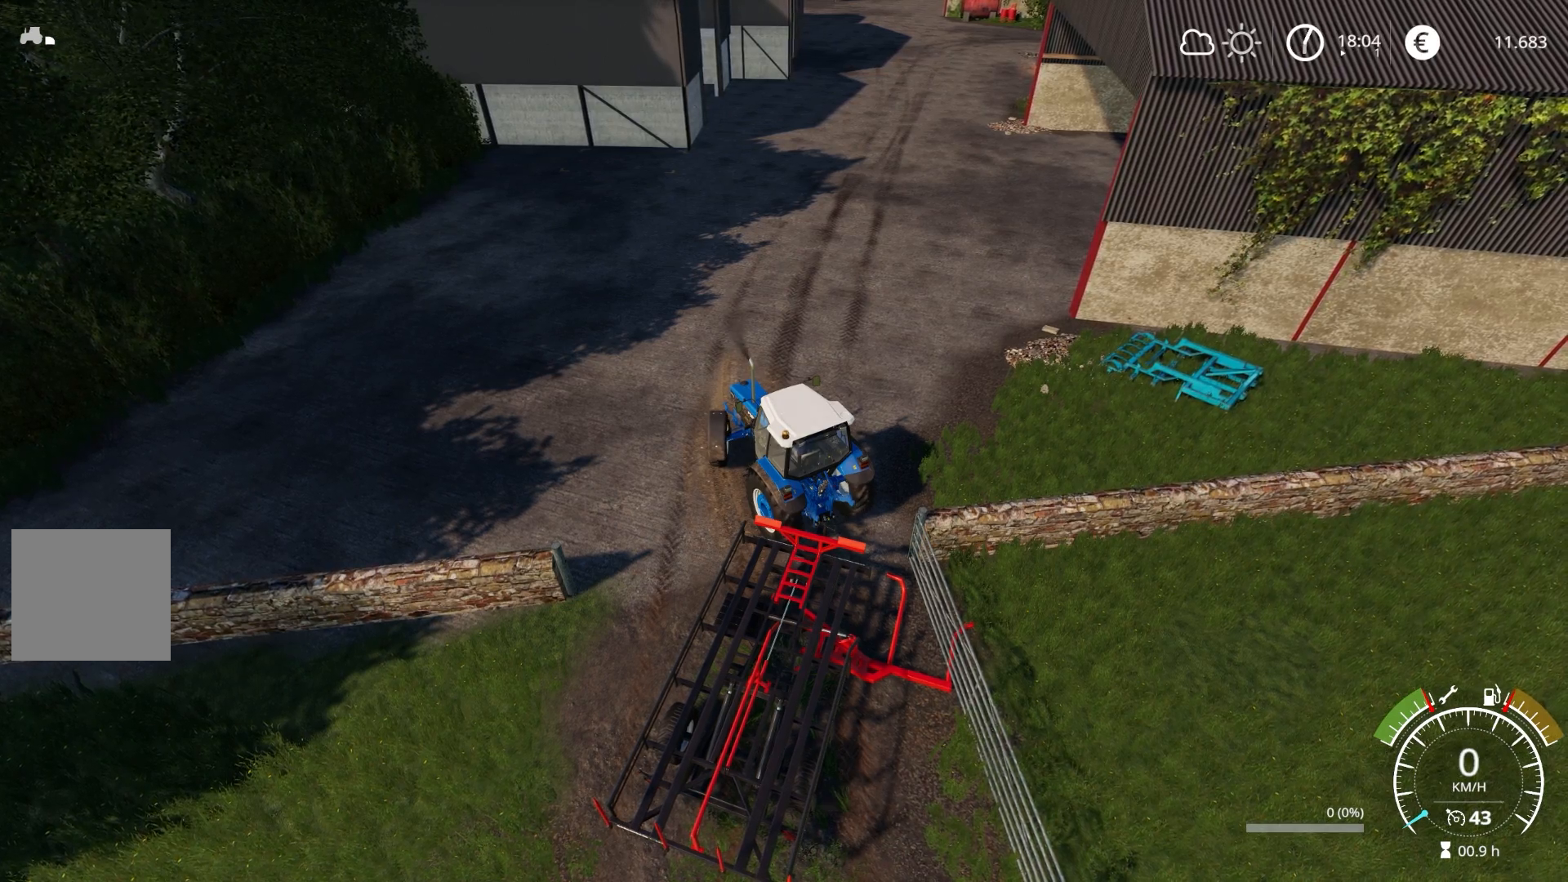
{"buttons": ["L2"], "left_stick": "left", "right_stick": "center", "events": [[233, "L2", "down"], [250, "left_stick", "center"], [283, "R2", "up"], [317, "left_stick", "left"]]}
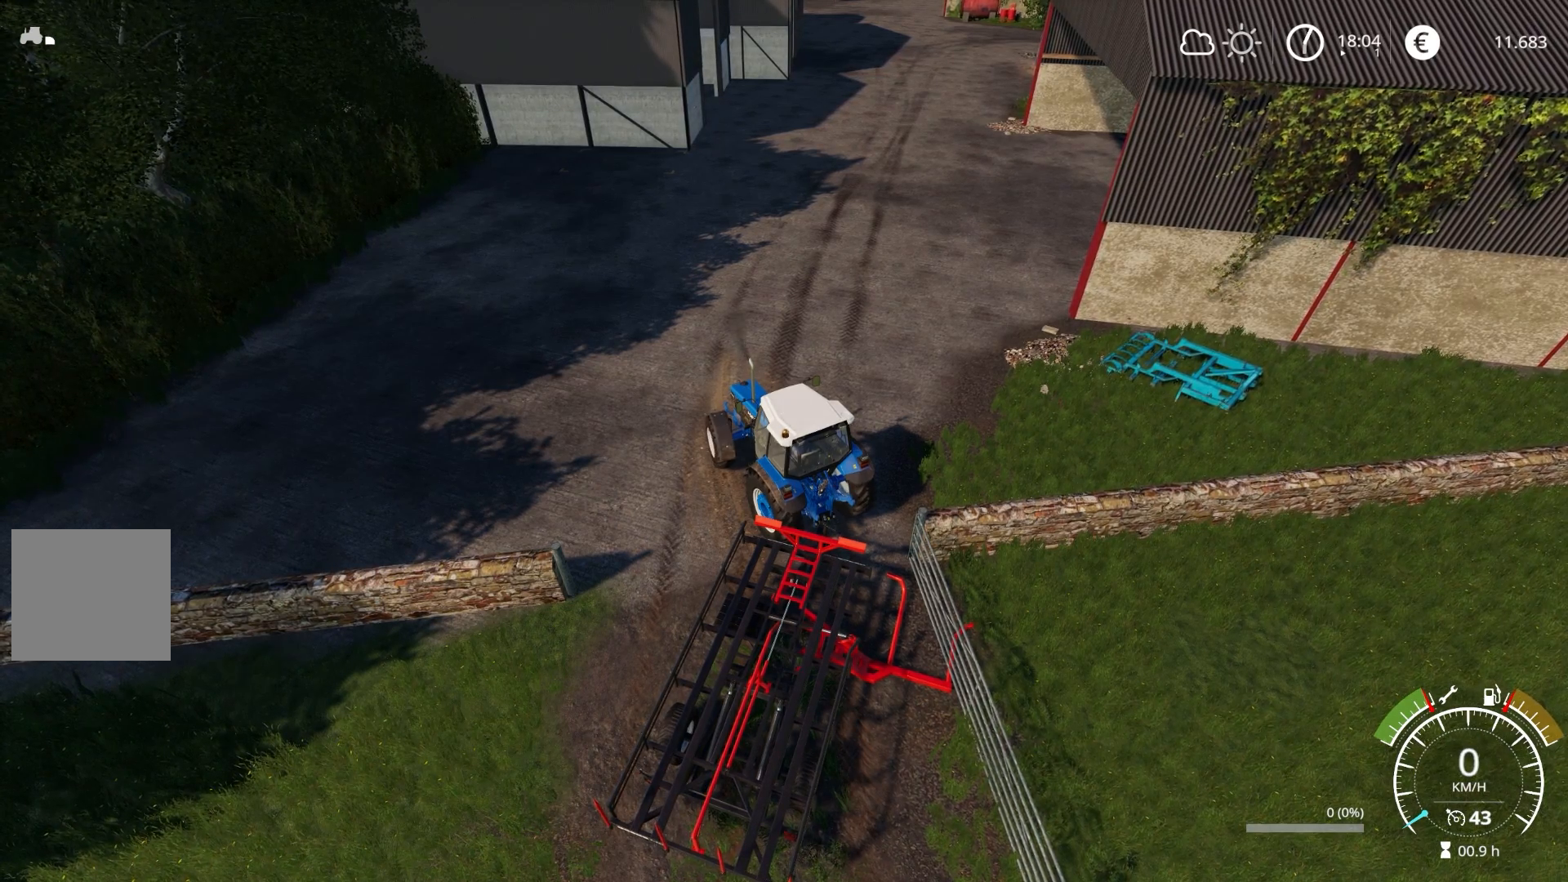
{"buttons": ["L2"], "left_stick": "left", "right_stick": "center", "events": []}
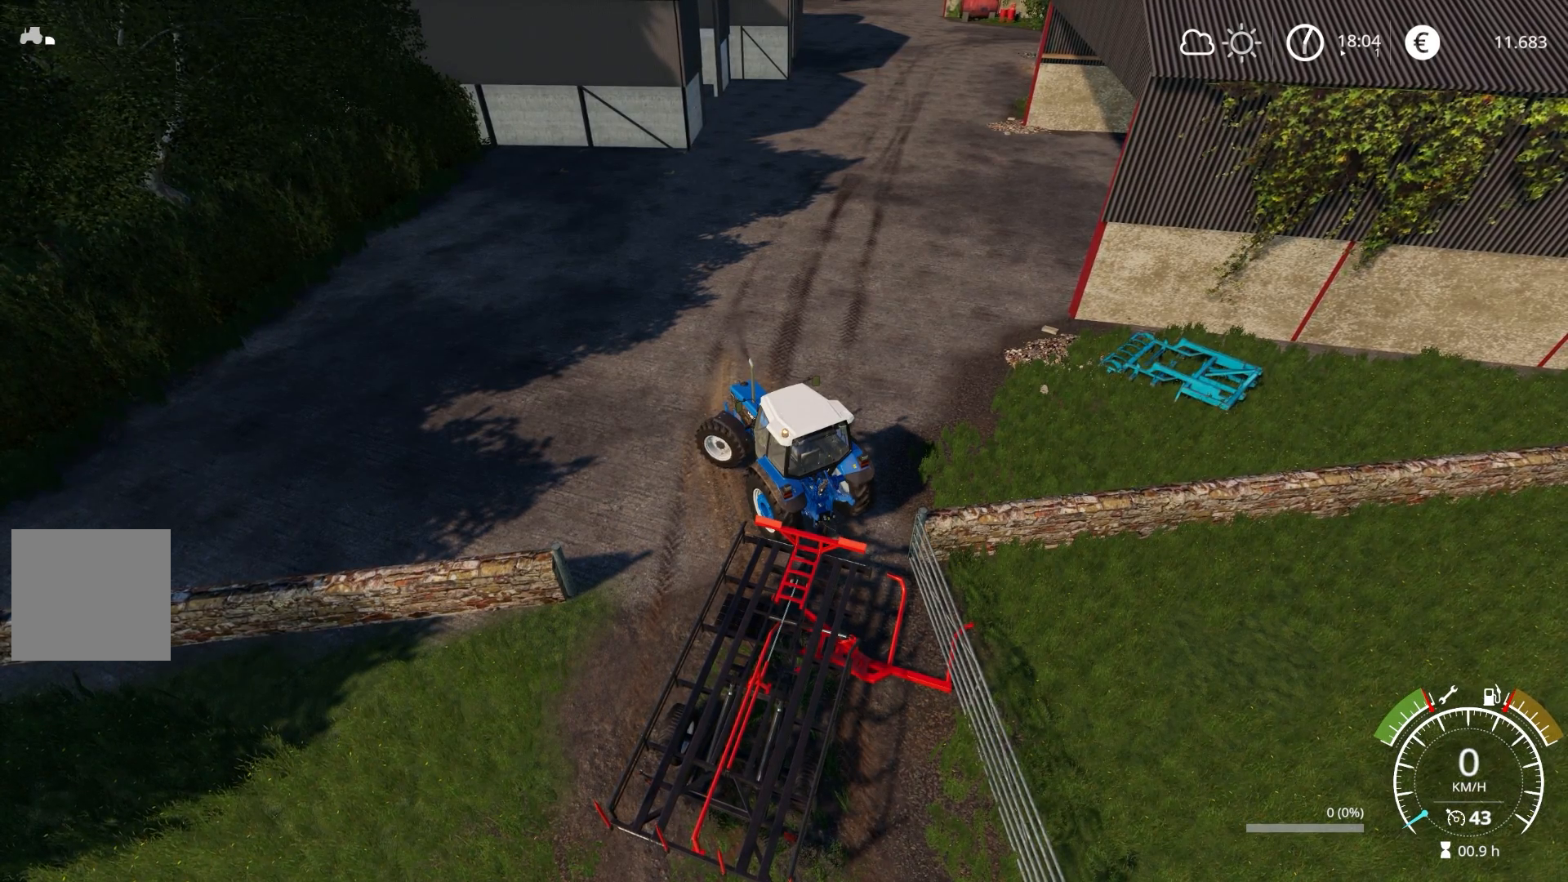
{"buttons": [], "left_stick": "left", "right_stick": "center", "events": [[500, "L2", "up"]]}
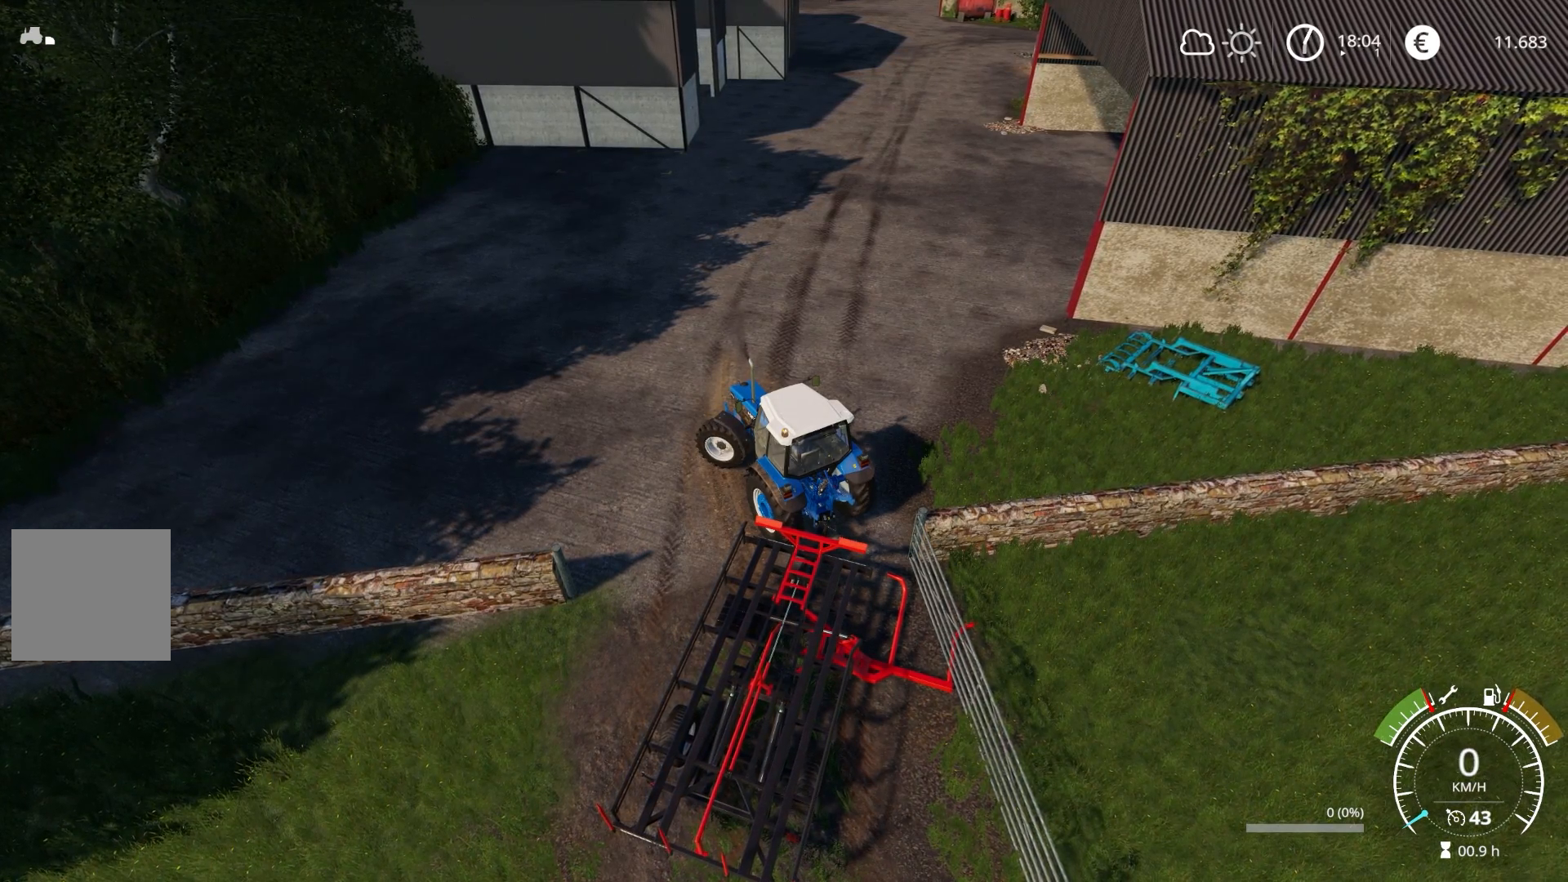
{"buttons": ["L1"], "left_stick": "up-left", "right_stick": "center", "events": [[117, "L1", "down"], [167, "left_stick", "up-left"], [267, "A", "down"], [417, "A", "up"]]}
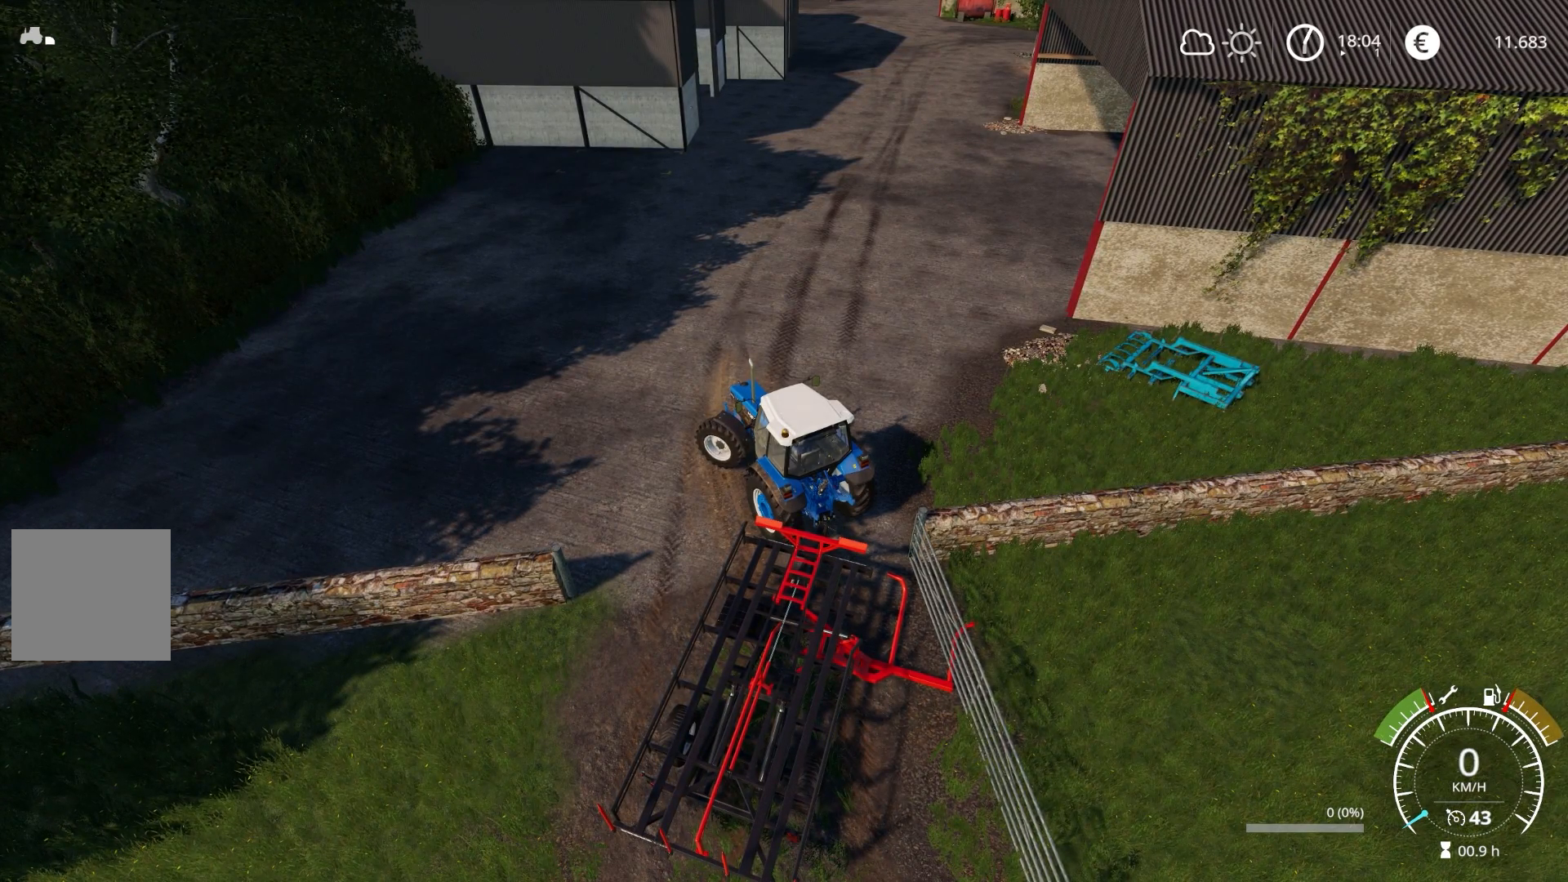
{"buttons": [], "left_stick": "center", "right_stick": "center", "events": [[150, "L1", "up"], [150, "left_stick", "center"], [350, "A", "down"], [500, "A", "up"]]}
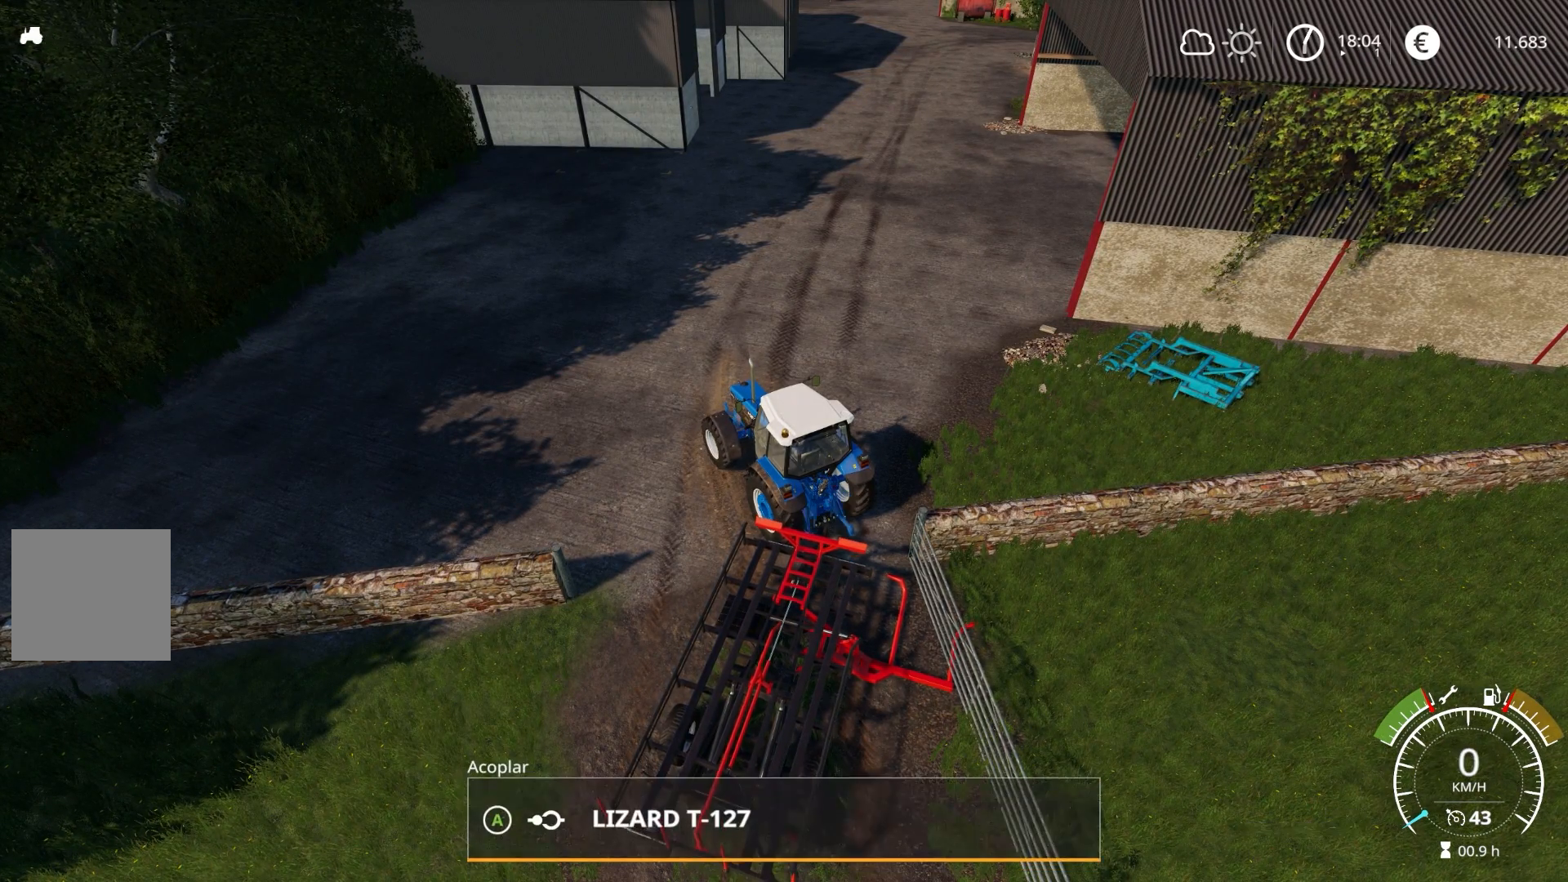
{"buttons": ["L2"], "left_stick": "center", "right_stick": "center", "events": [[183, "left_stick", "right"], [400, "L2", "down"], [467, "left_stick", "center"]]}
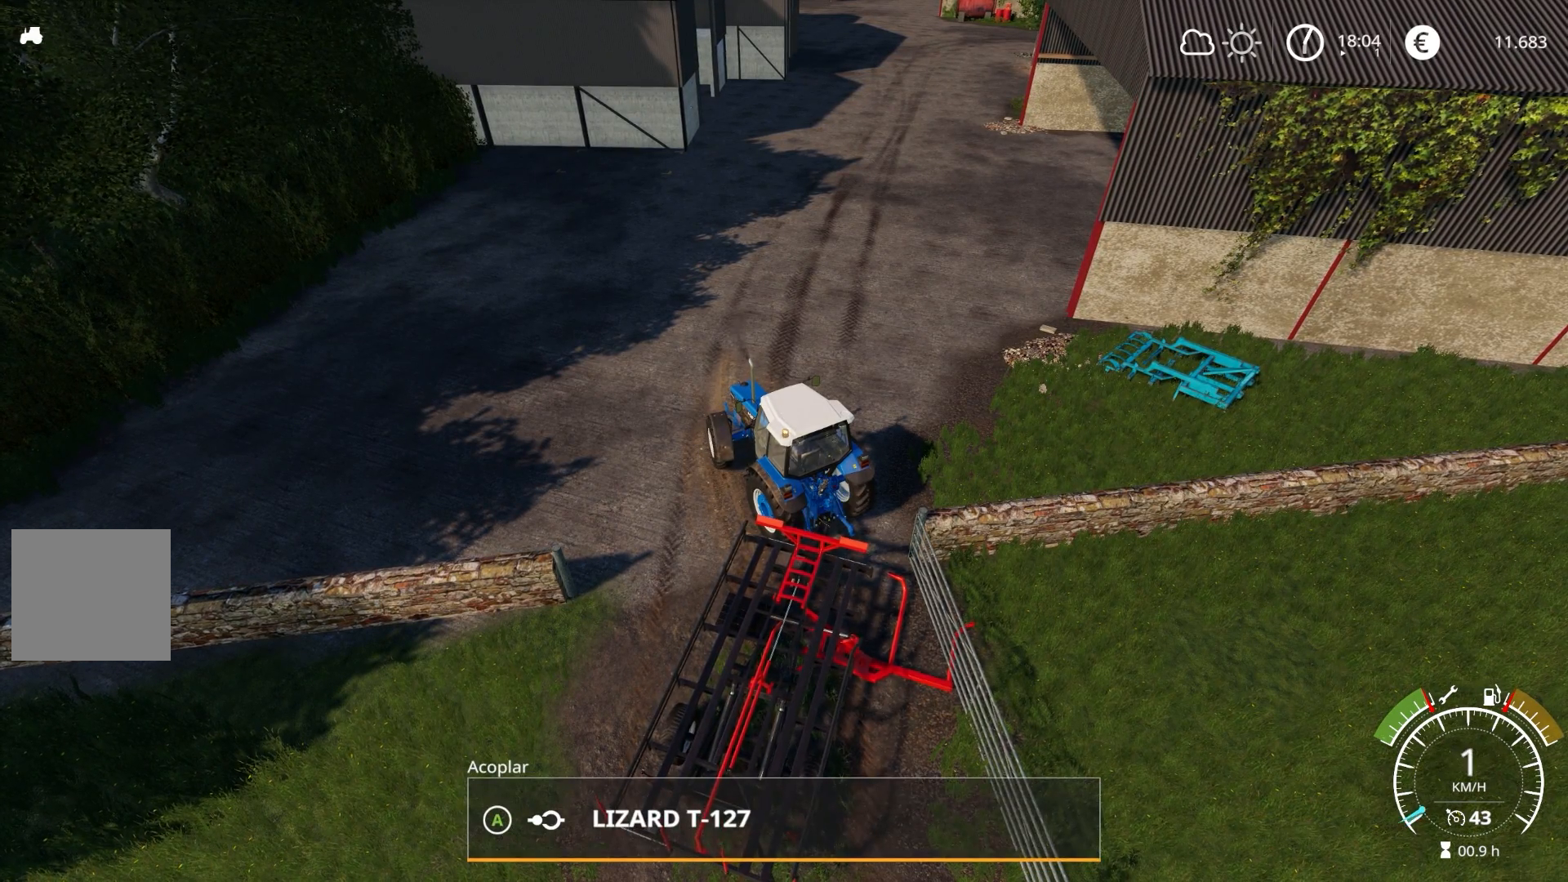
{"buttons": ["L2"], "left_stick": "left", "right_stick": "center", "events": [[167, "left_stick", "left"]]}